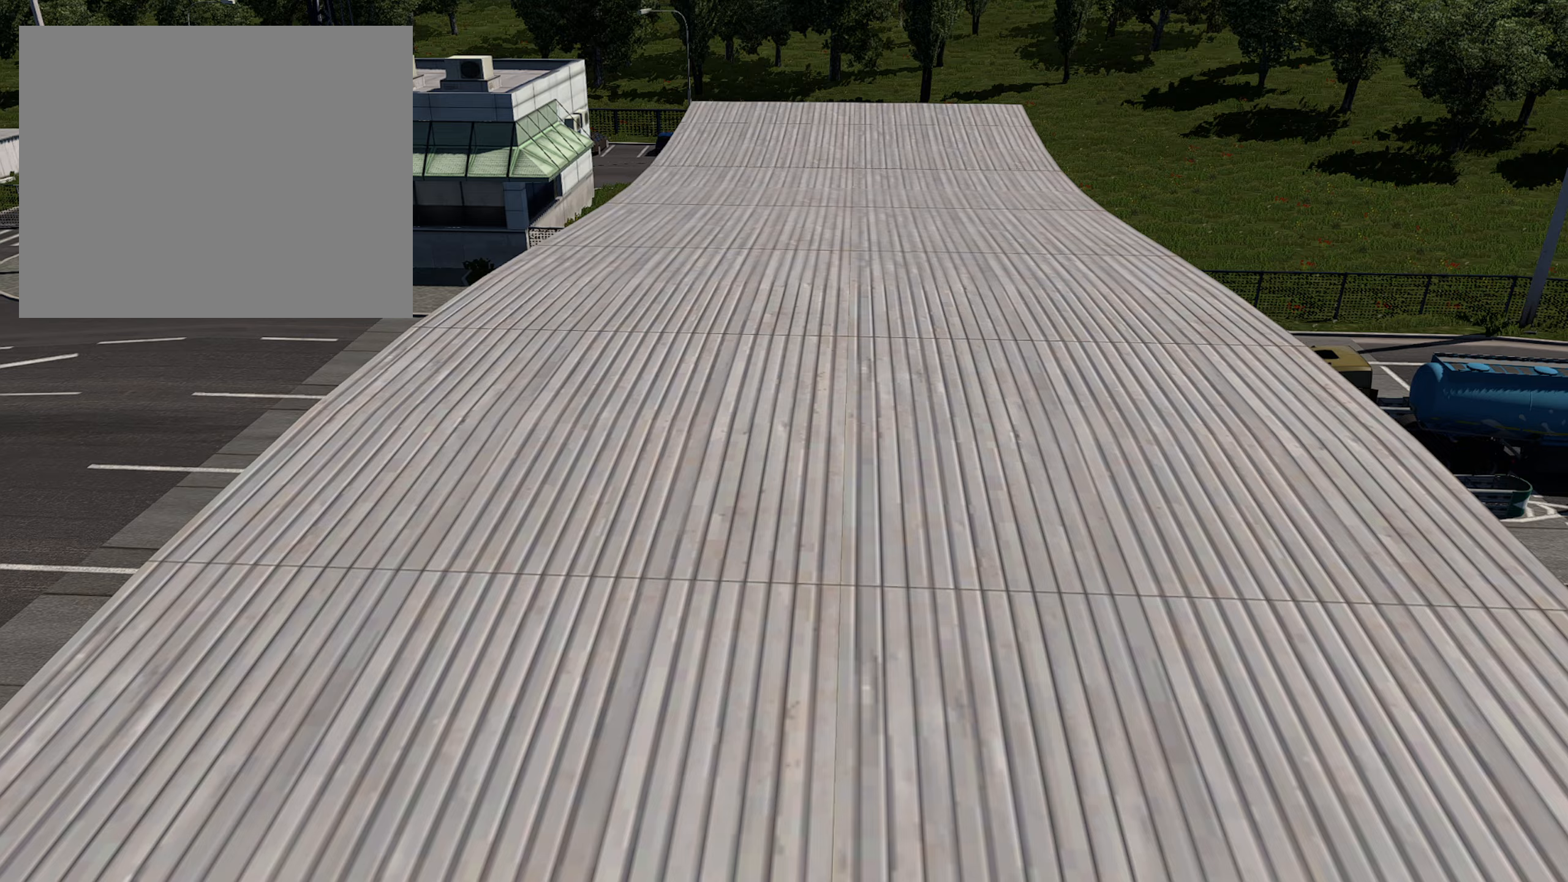
Gameplay with a controller (PlayStation layout); each line is a JSON object with the inputs held at the frame after it. "events" lists button and stick changes between this image and that frame as [ms after this image, input, new state], when the widget could be followed in between.
{"buttons": ["R2"], "left_stick": "center", "right_stick": "center", "events": []}
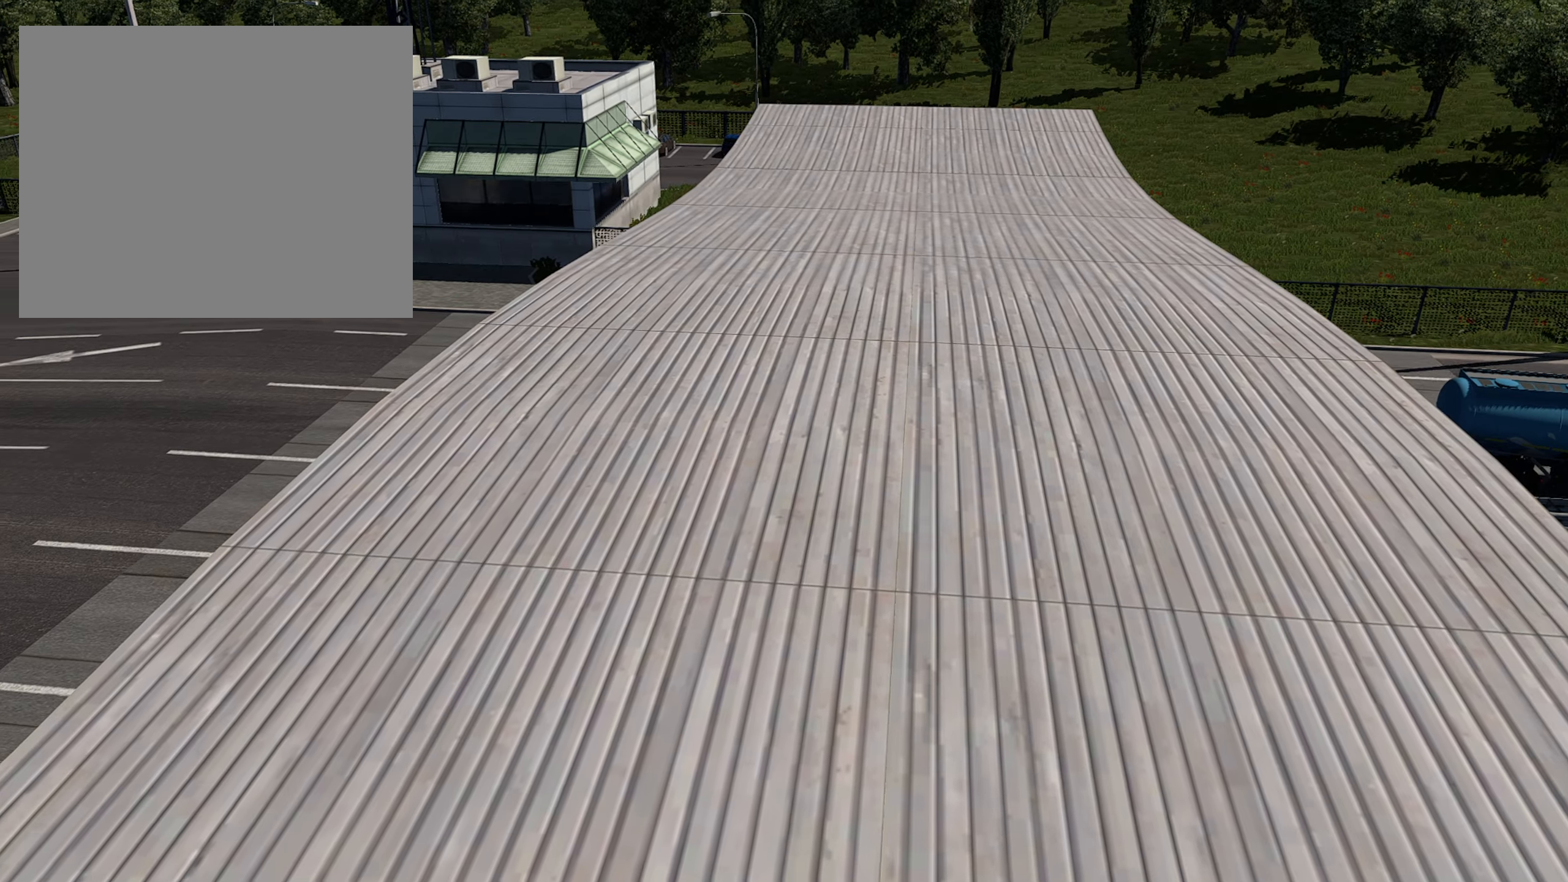
{"buttons": ["L1", "R2"], "left_stick": "center", "right_stick": "center", "events": [[433, "L1", "down"]]}
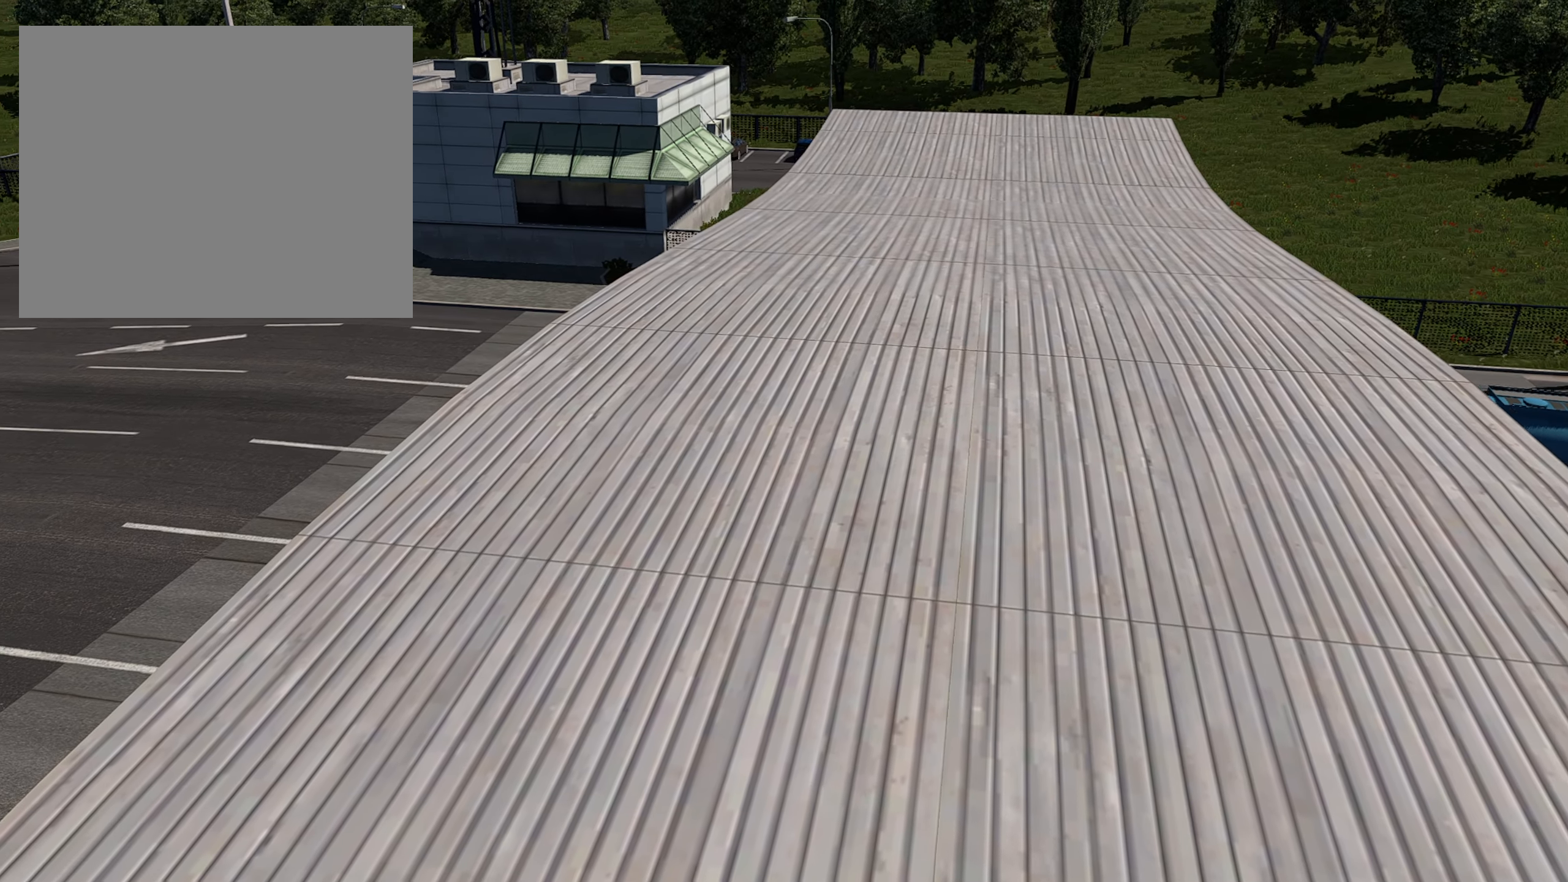
{"buttons": ["R2"], "left_stick": "center", "right_stick": "center", "events": [[133, "L1", "up"]]}
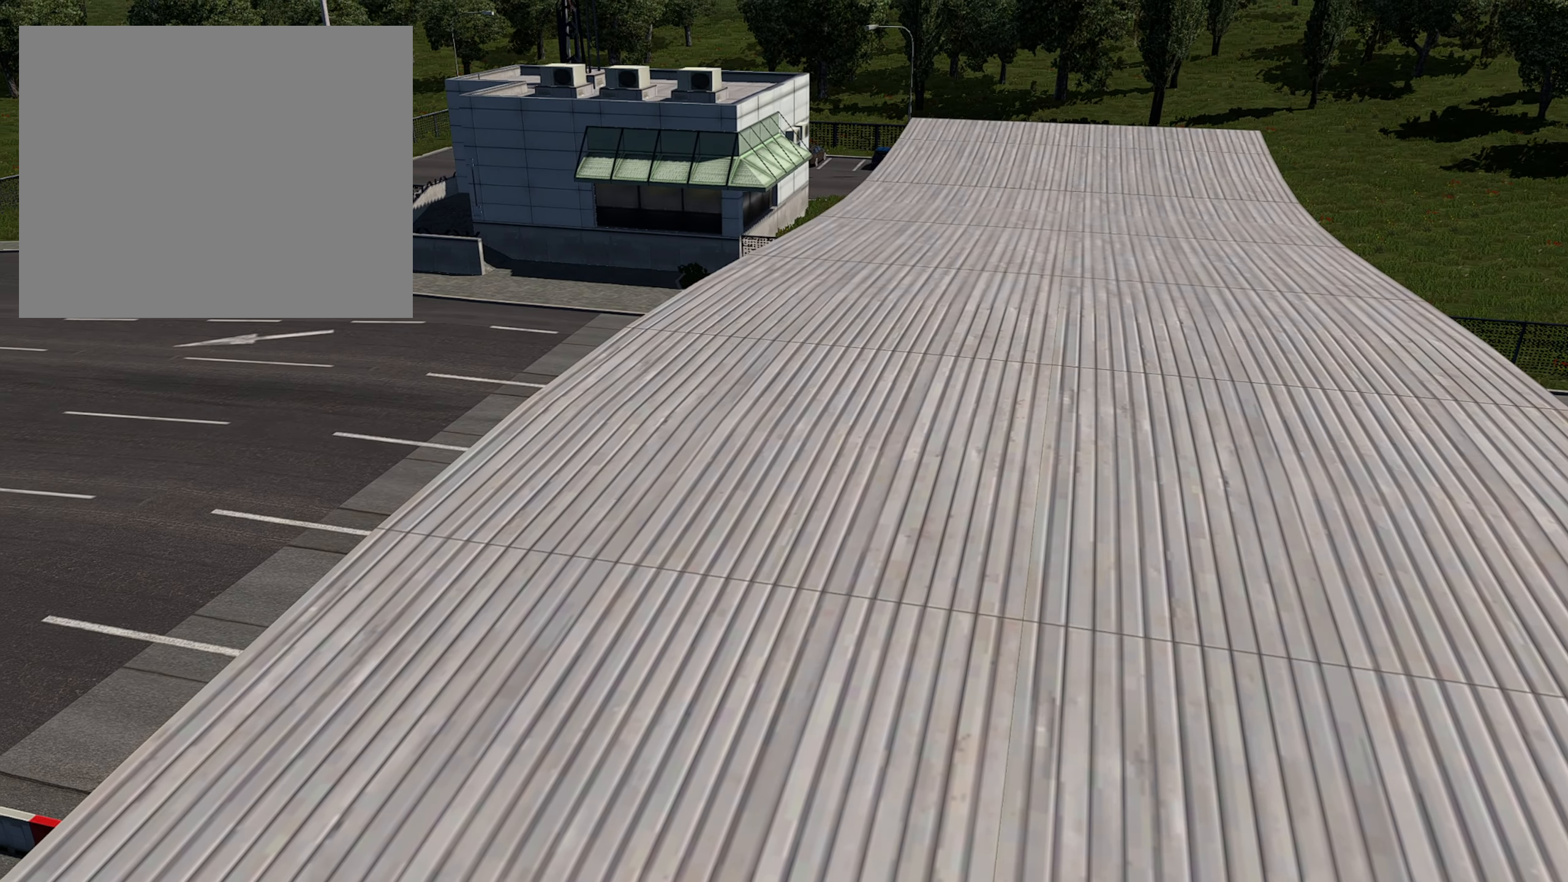
{"buttons": ["R2"], "left_stick": "center", "right_stick": "center", "events": []}
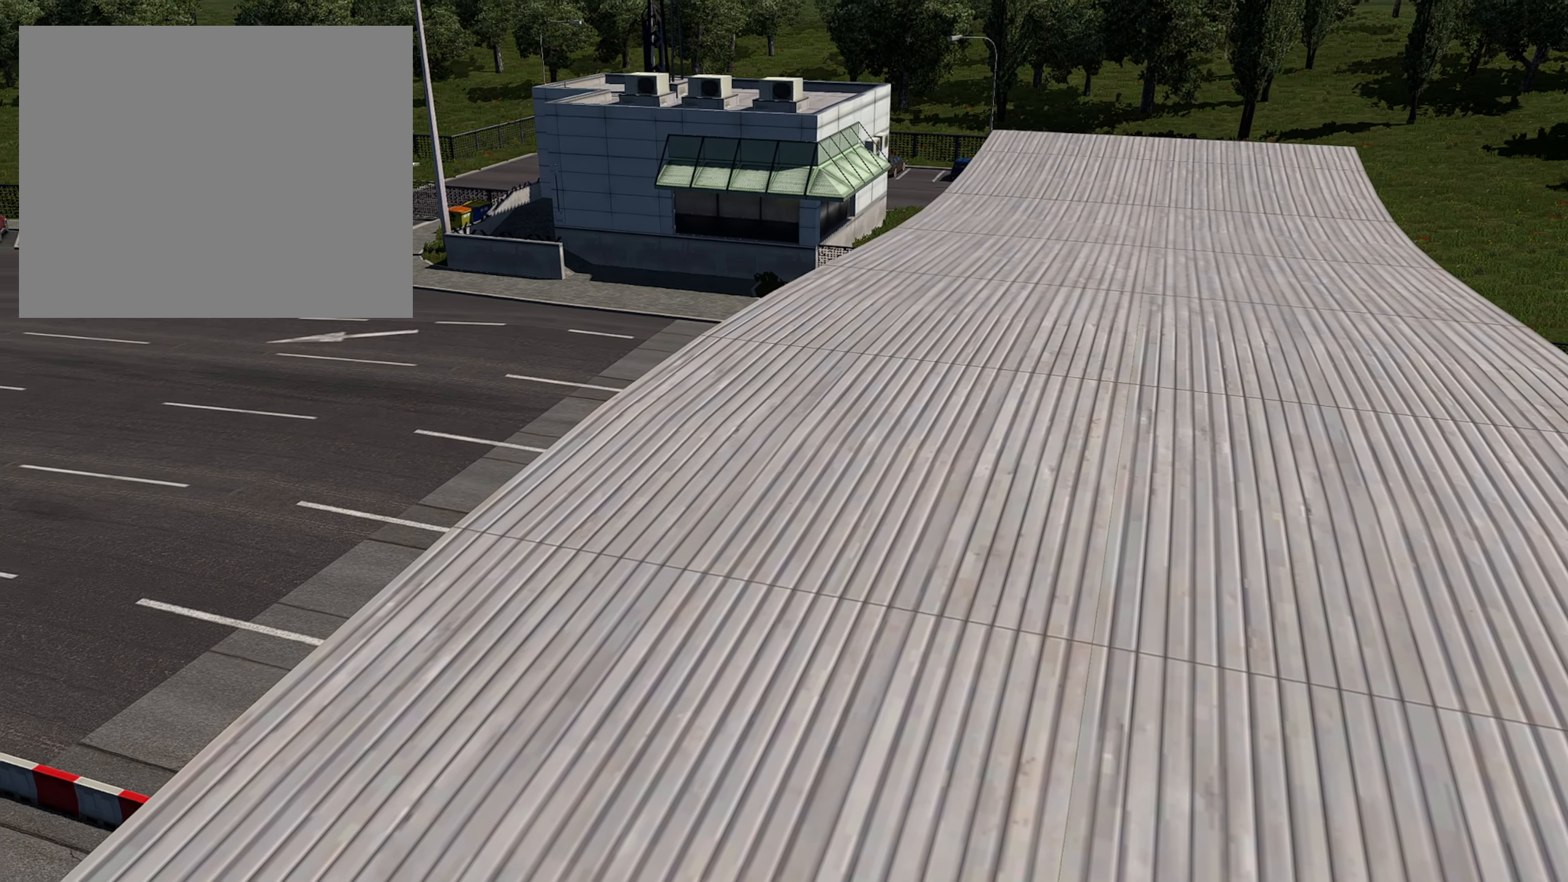
{"buttons": ["R2"], "left_stick": "center", "right_stick": "center", "events": []}
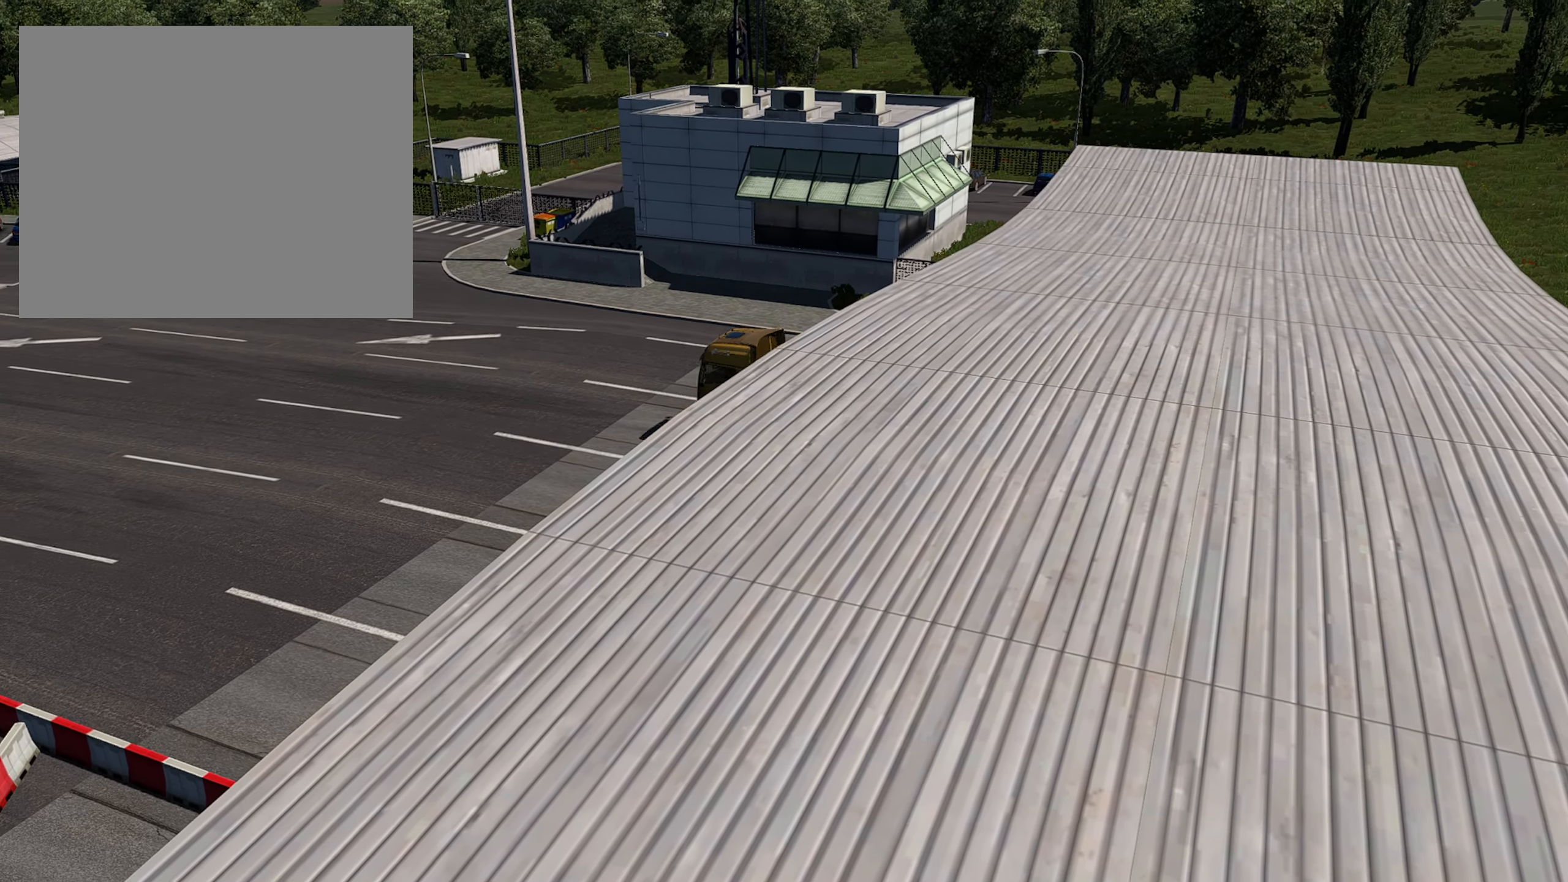
{"buttons": ["R2"], "left_stick": "center", "right_stick": "center", "events": []}
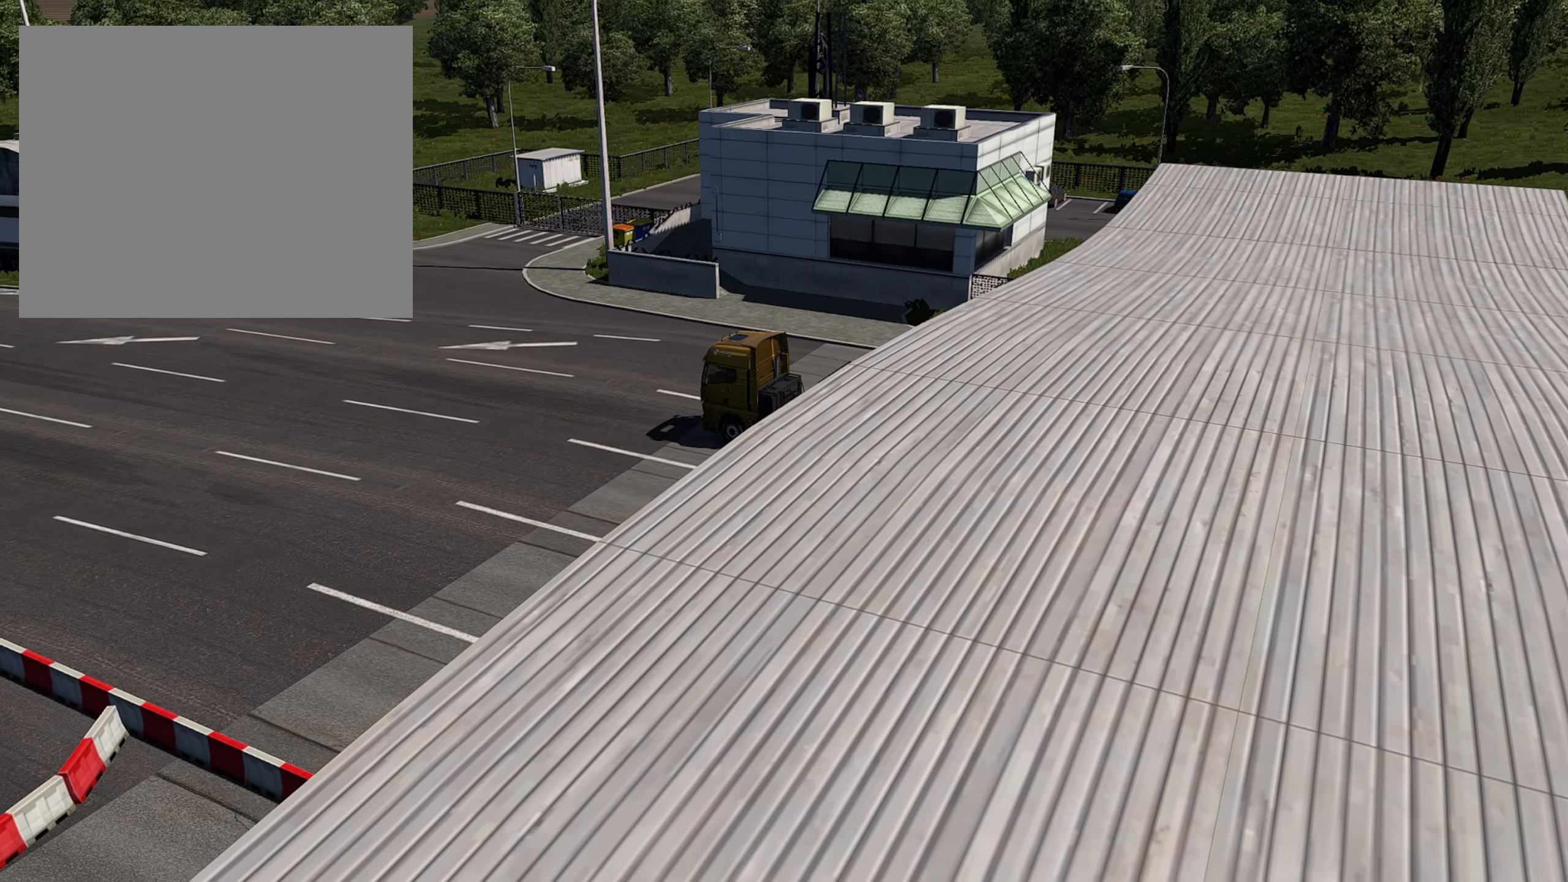
{"buttons": [], "left_stick": "center", "right_stick": "center", "events": [[67, "CROSS", "down"], [133, "R2", "up"], [183, "CROSS", "up"]]}
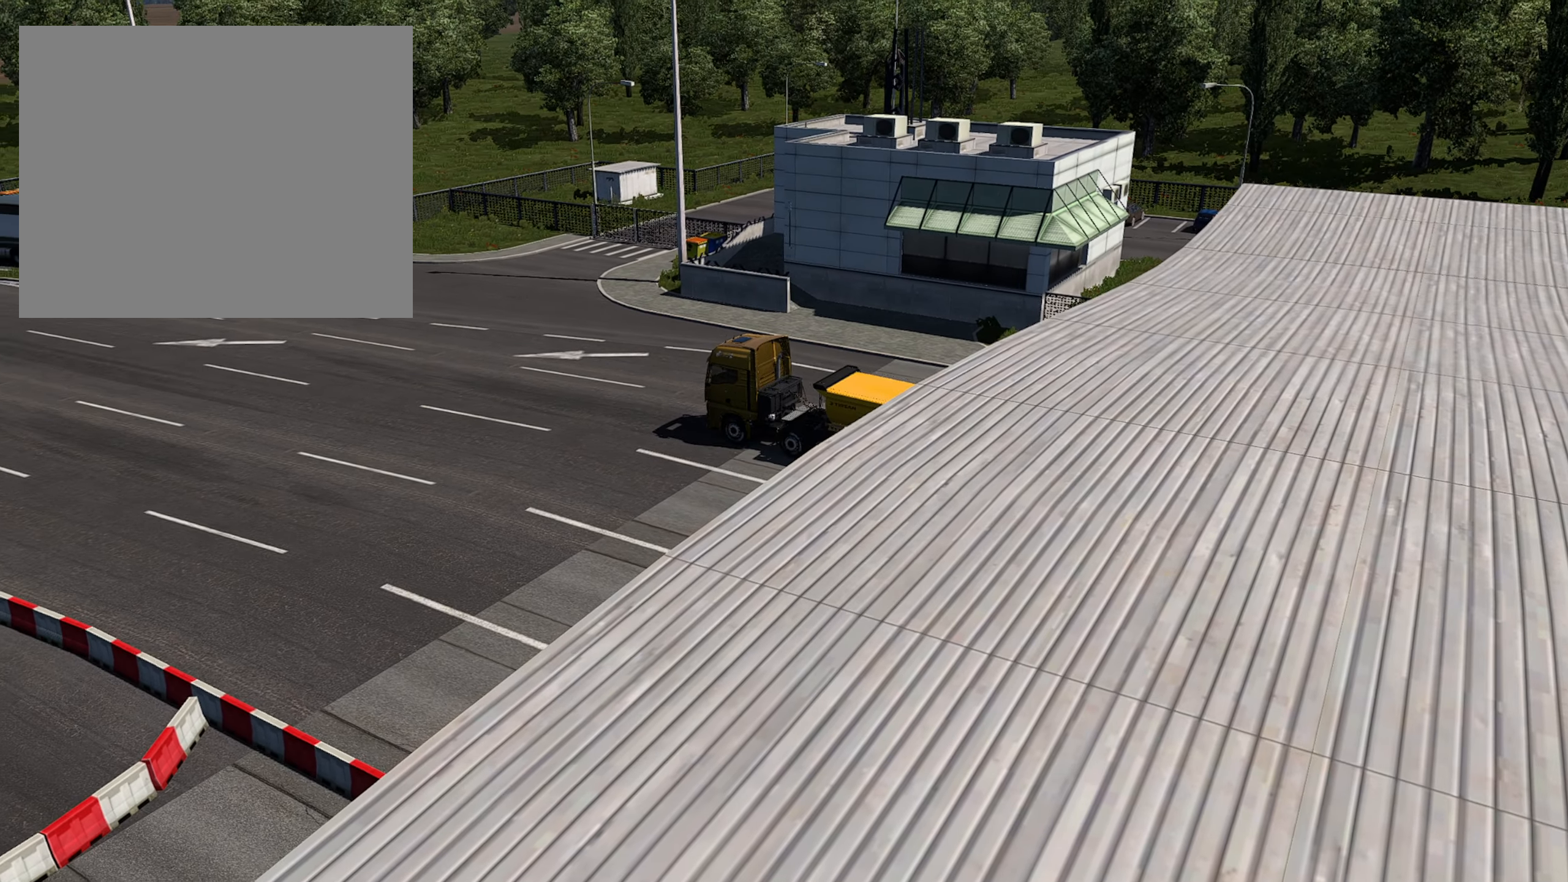
{"buttons": ["R2"], "left_stick": "center", "right_stick": "center", "events": [[400, "R2", "down"]]}
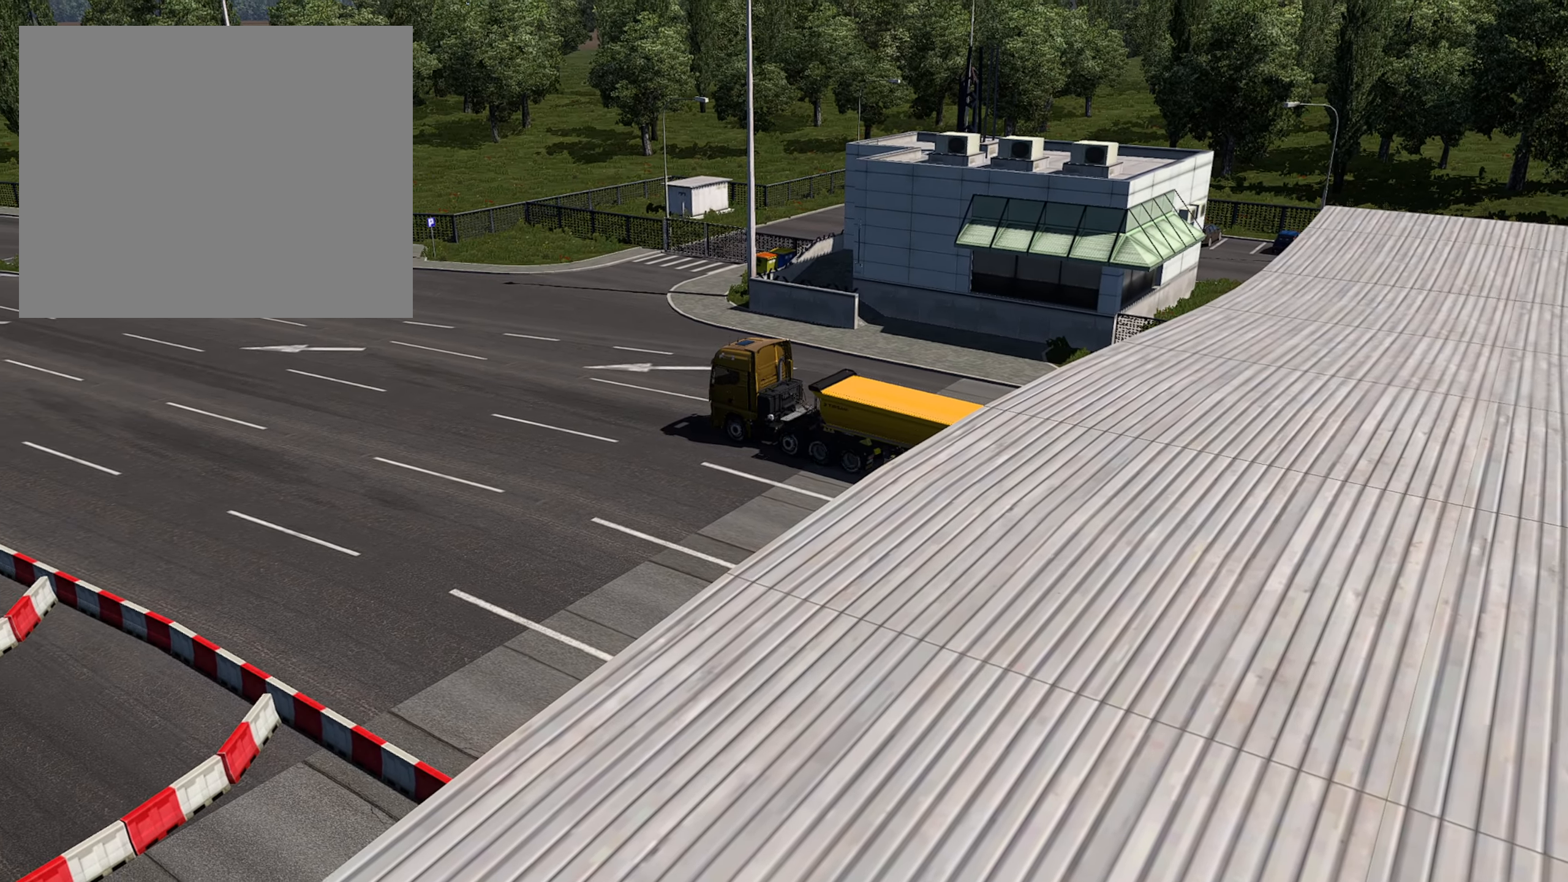
{"buttons": ["R2"], "left_stick": "left", "right_stick": "center", "events": [[217, "left_stick", "left"]]}
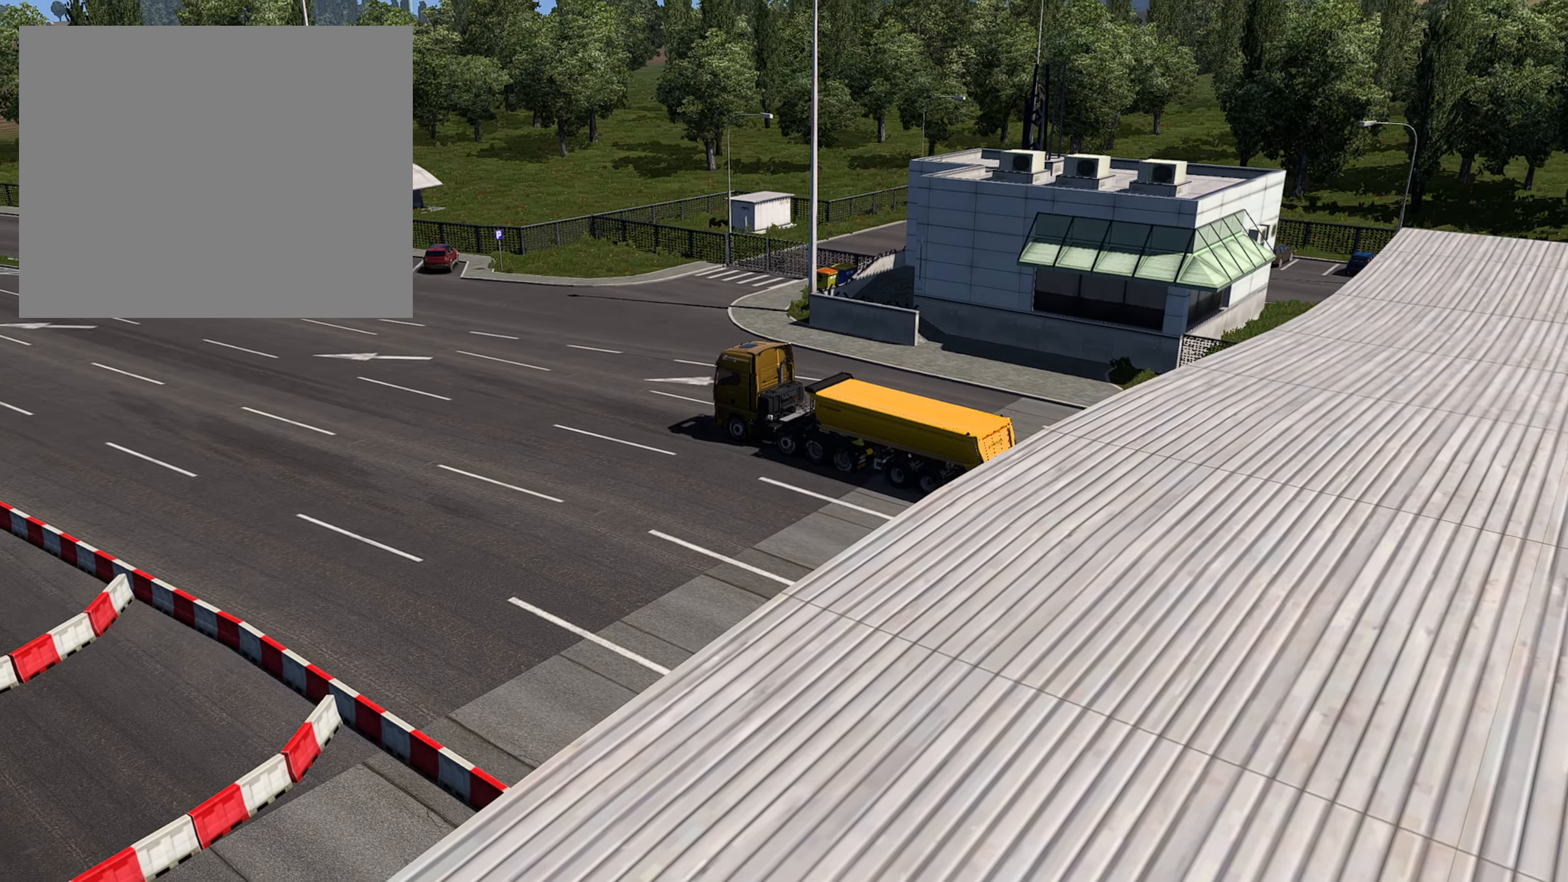
{"buttons": ["R2"], "left_stick": "center", "right_stick": "center", "events": [[467, "left_stick", "center"]]}
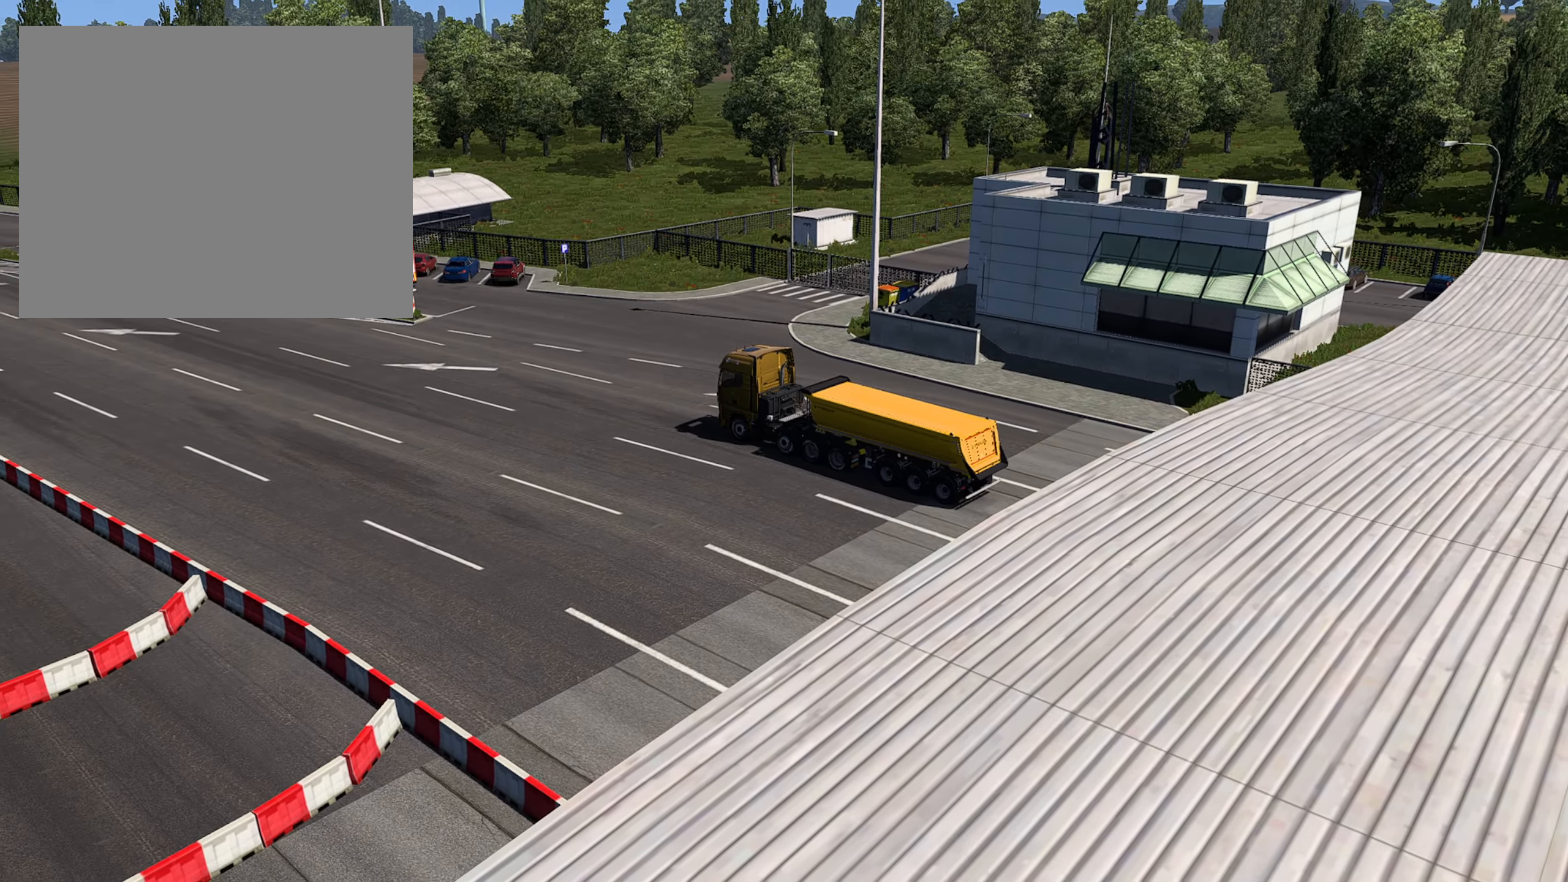
{"buttons": ["R2"], "left_stick": "center", "right_stick": "center", "events": []}
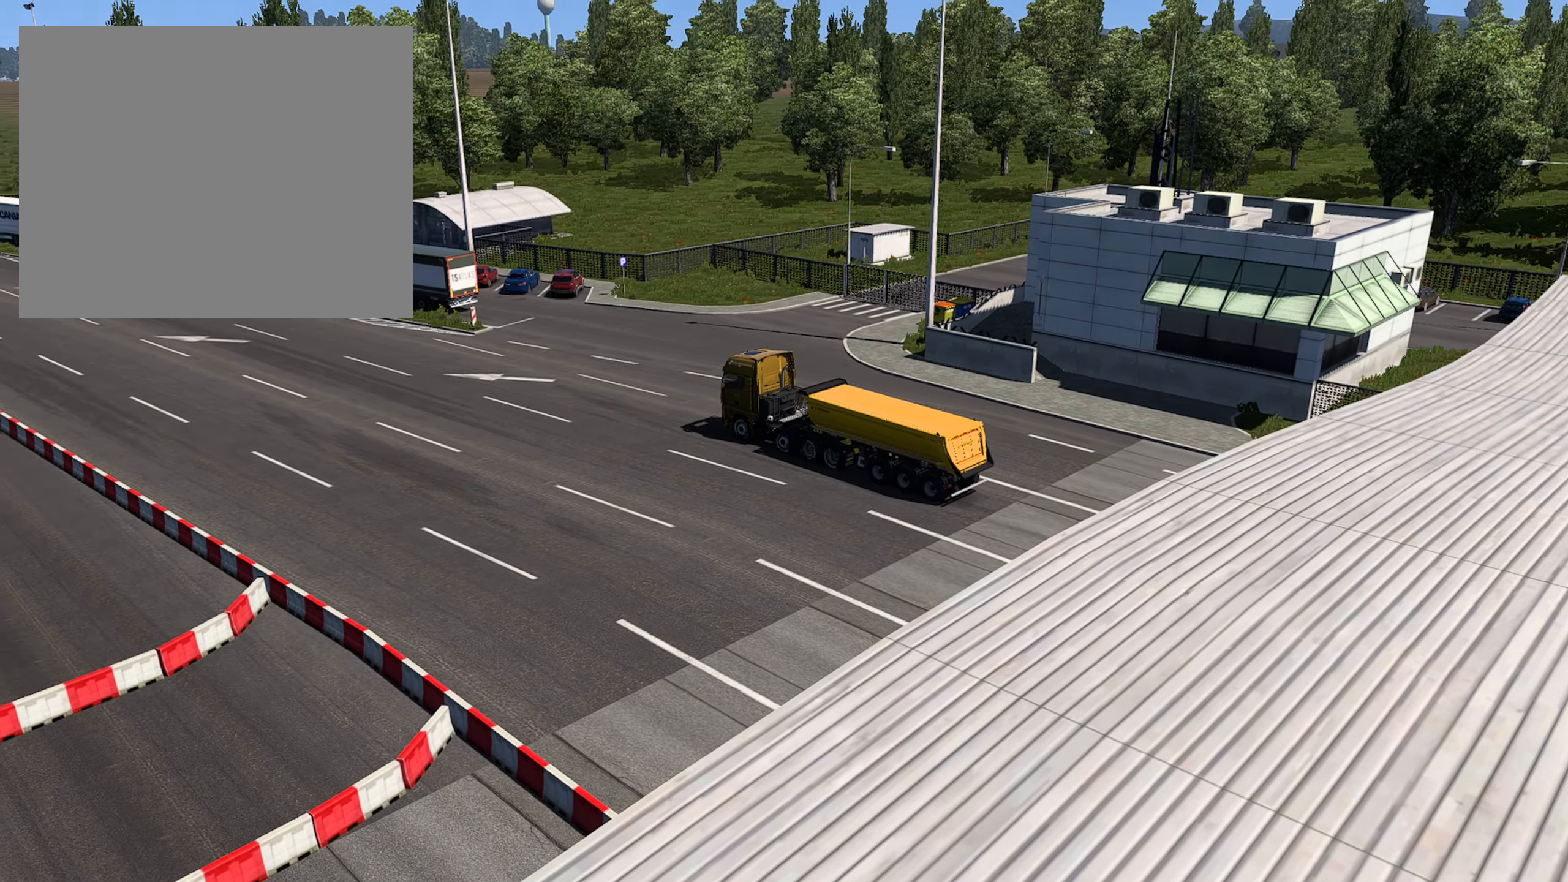
{"buttons": ["R2"], "left_stick": "left", "right_stick": "center", "events": [[484, "left_stick", "left"]]}
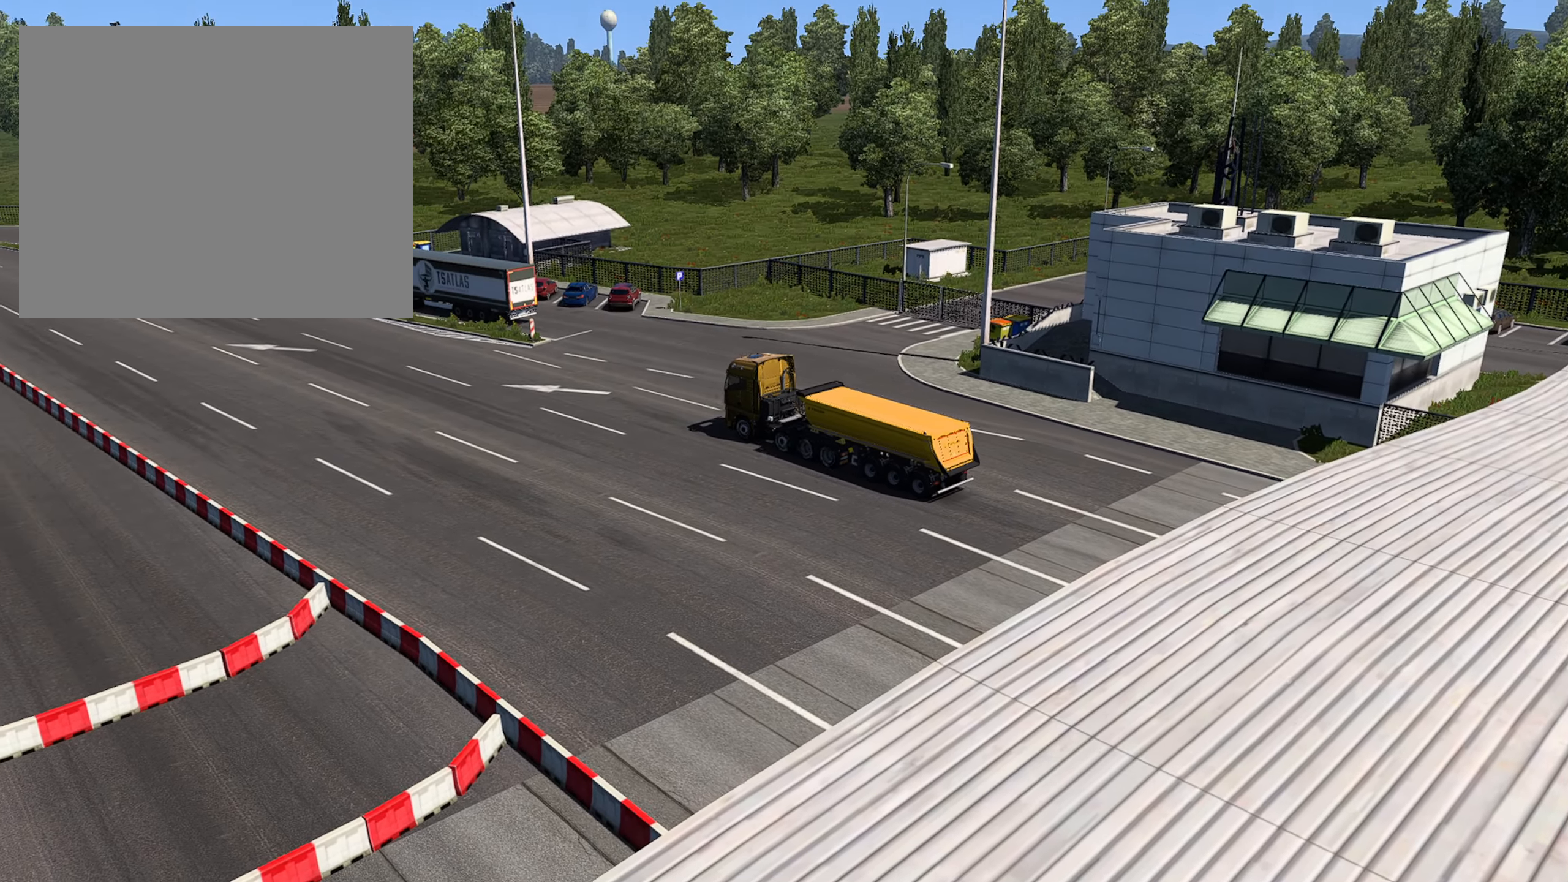
{"buttons": ["R2"], "left_stick": "left", "right_stick": "center", "events": [[267, "left_stick", "center"], [334, "left_stick", "left"]]}
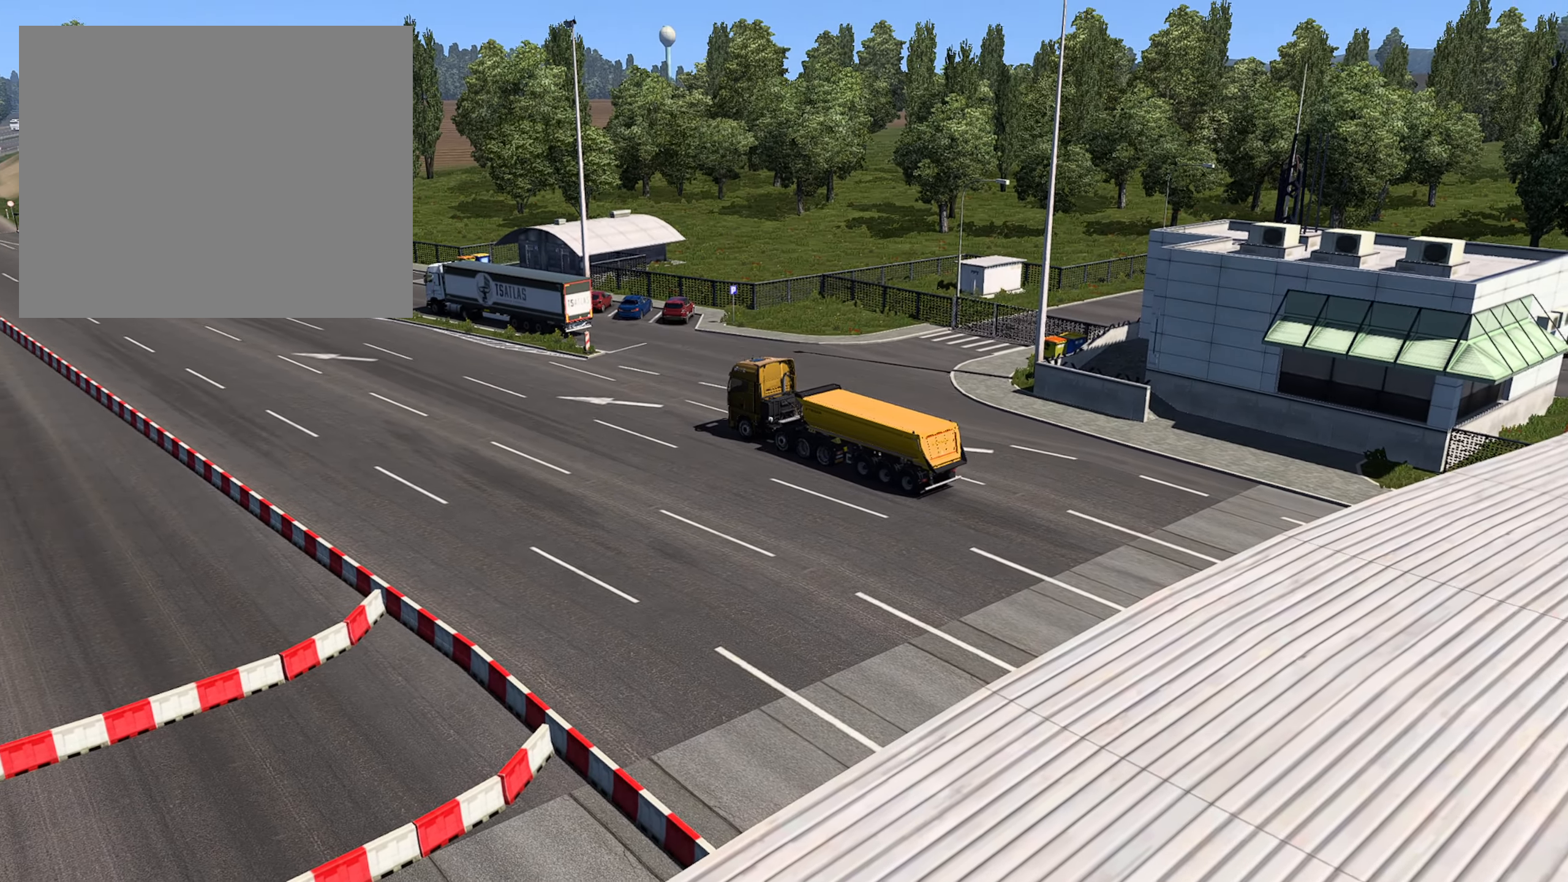
{"buttons": ["R2"], "left_stick": "center", "right_stick": "center", "events": [[434, "left_stick", "center"]]}
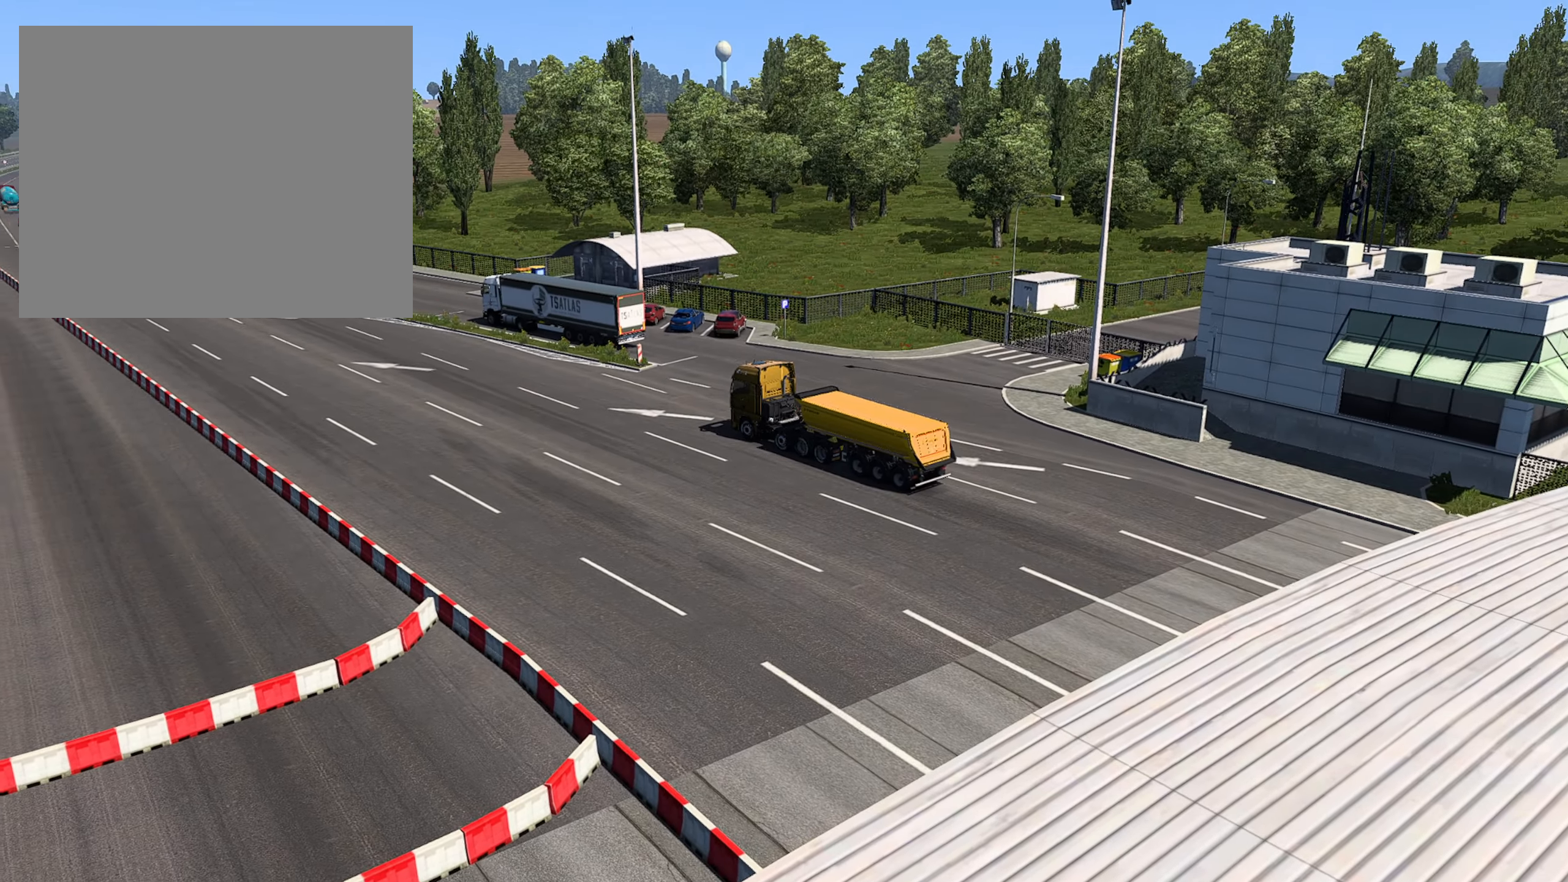
{"buttons": ["R2"], "left_stick": "center", "right_stick": "center", "events": [[100, "left_stick", "left"], [434, "left_stick", "center"]]}
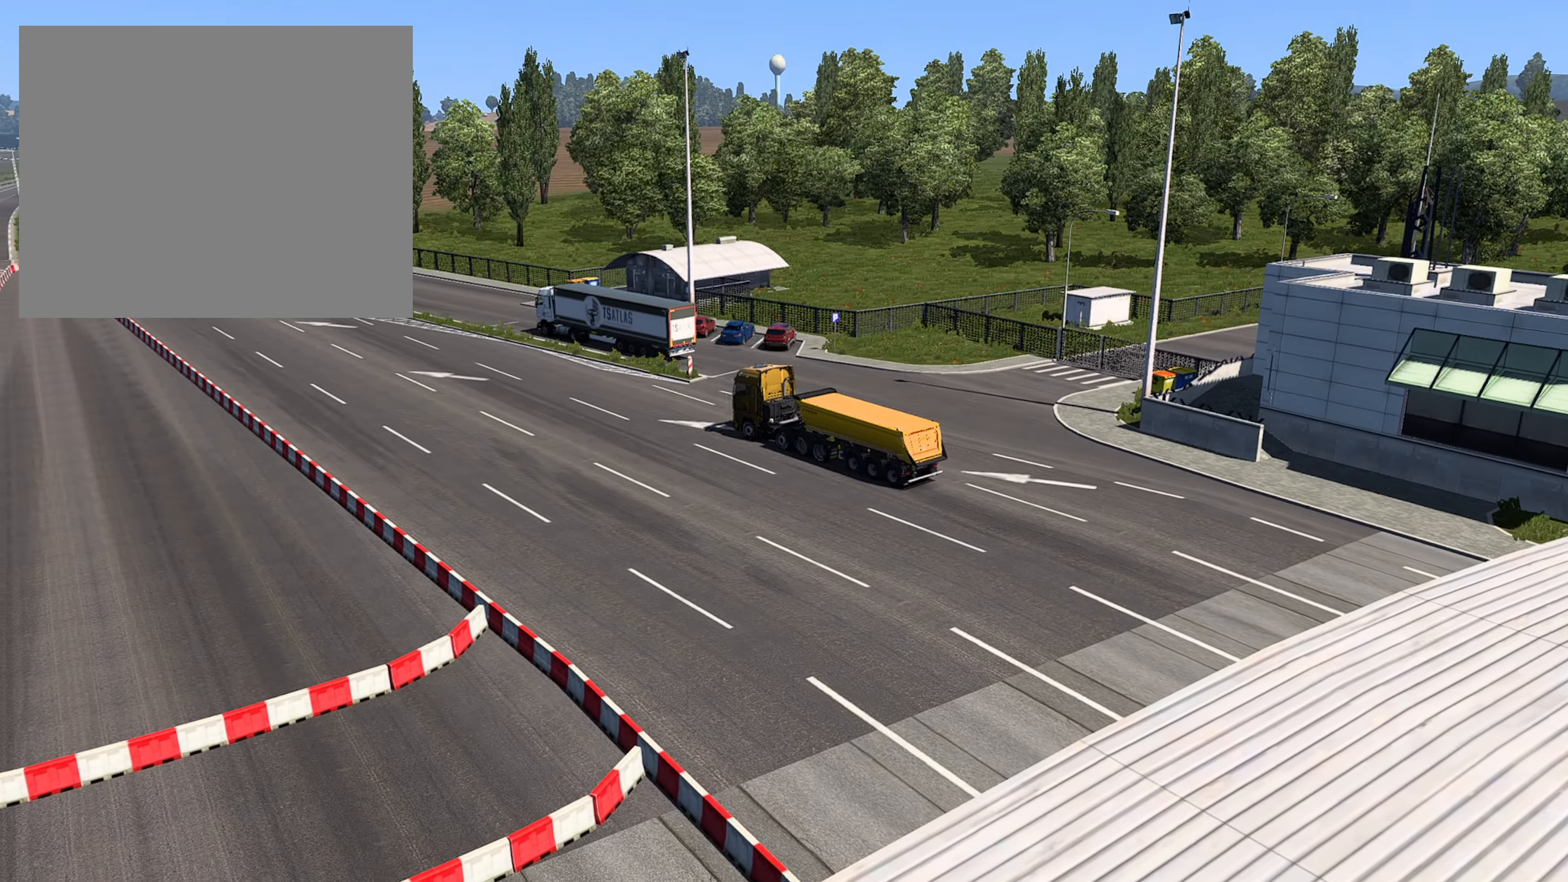
{"buttons": ["R2"], "left_stick": "center", "right_stick": "center", "events": []}
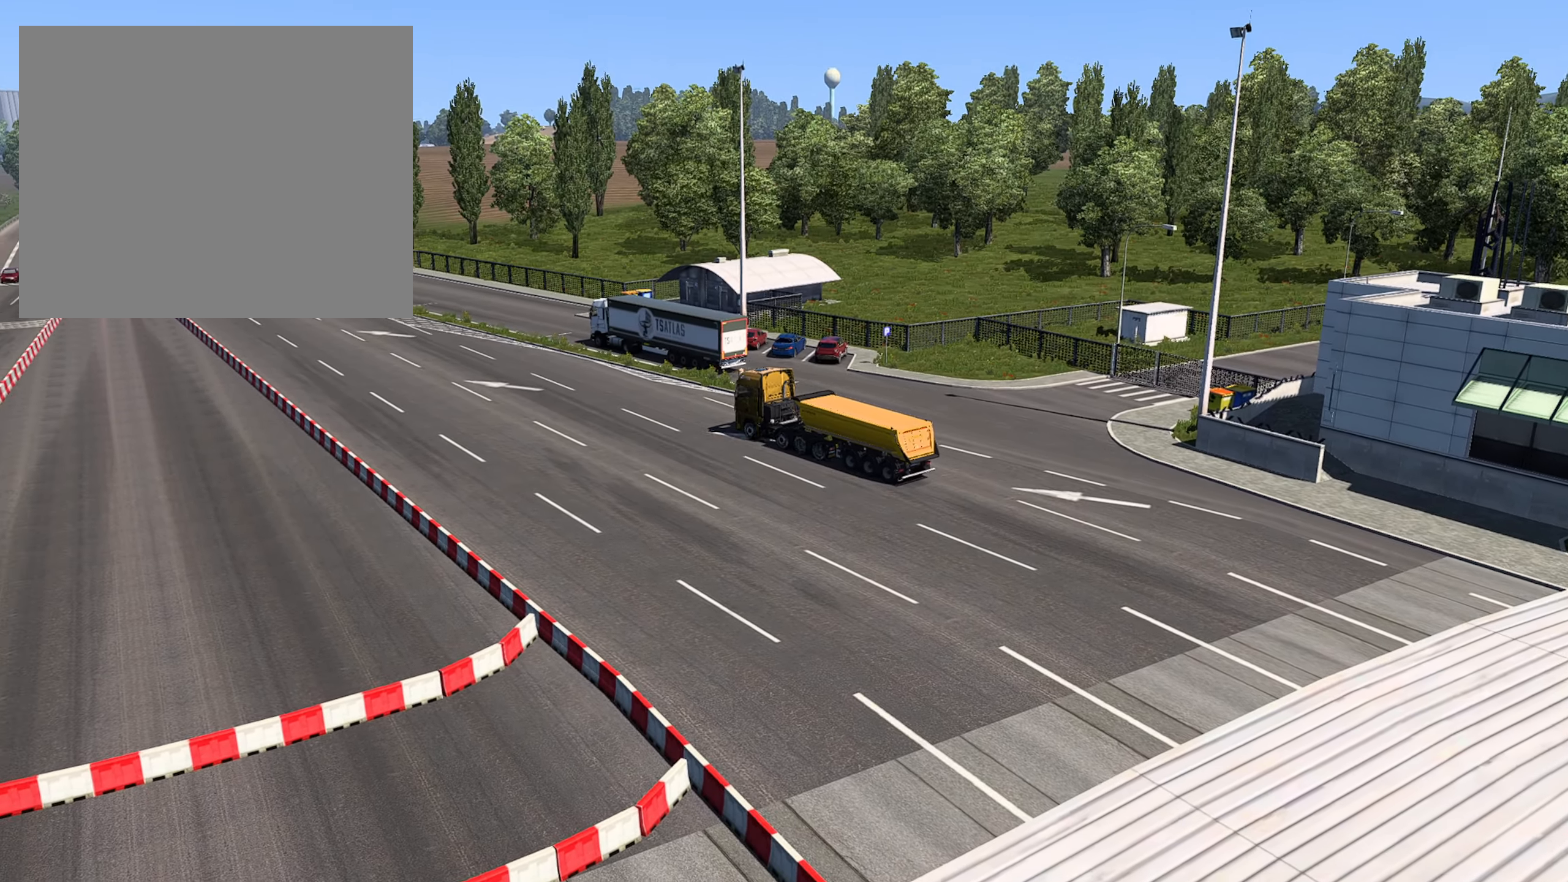
{"buttons": [], "left_stick": "center", "right_stick": "center", "events": [[433, "R2", "up"]]}
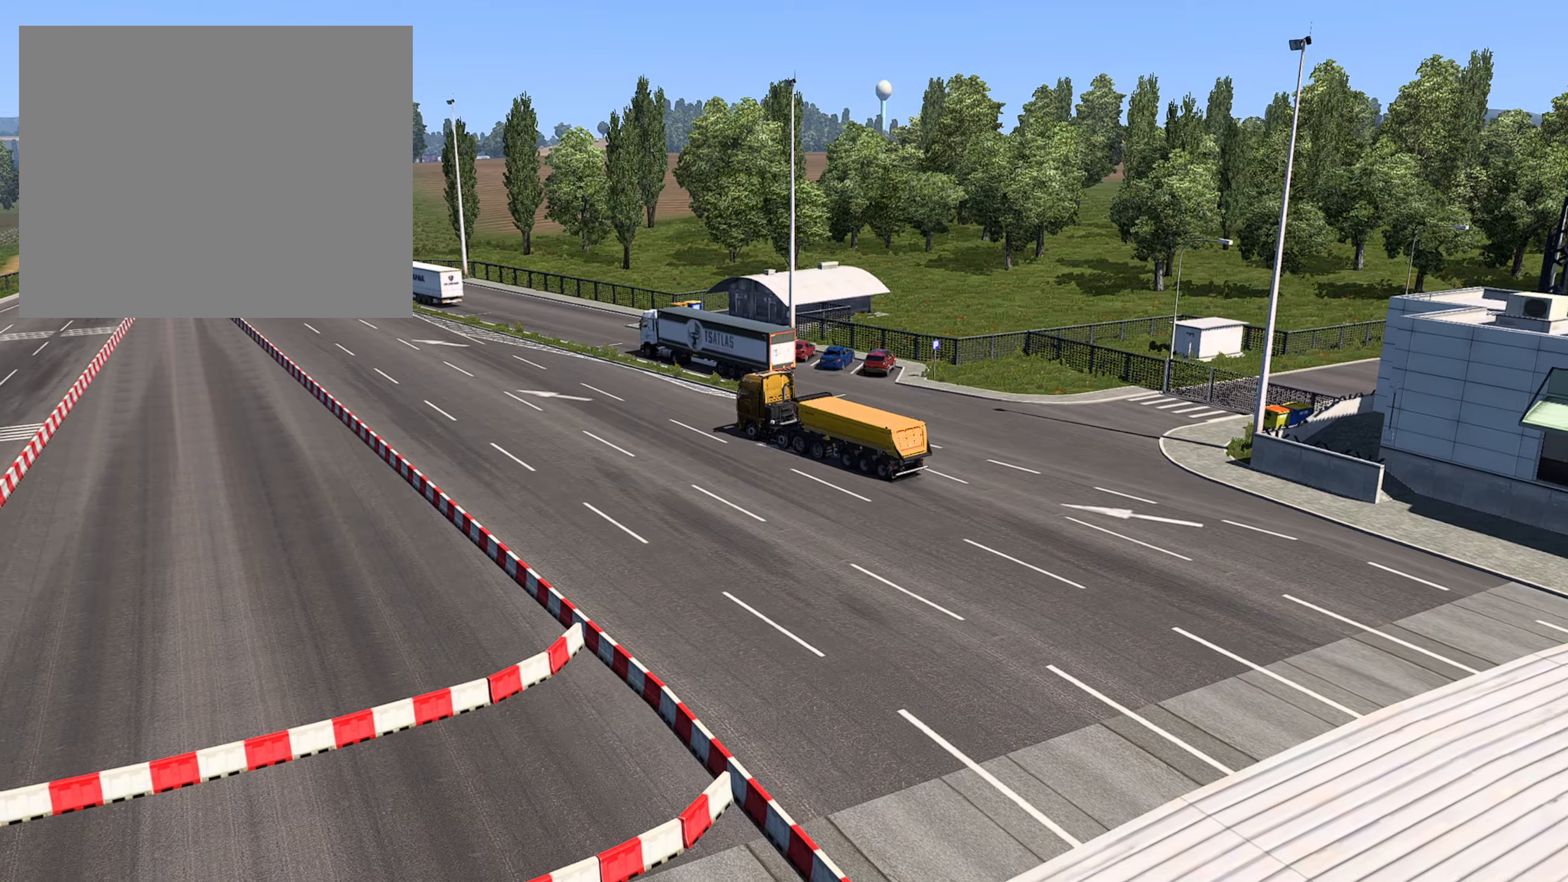
{"buttons": [], "left_stick": "center", "right_stick": "center", "events": []}
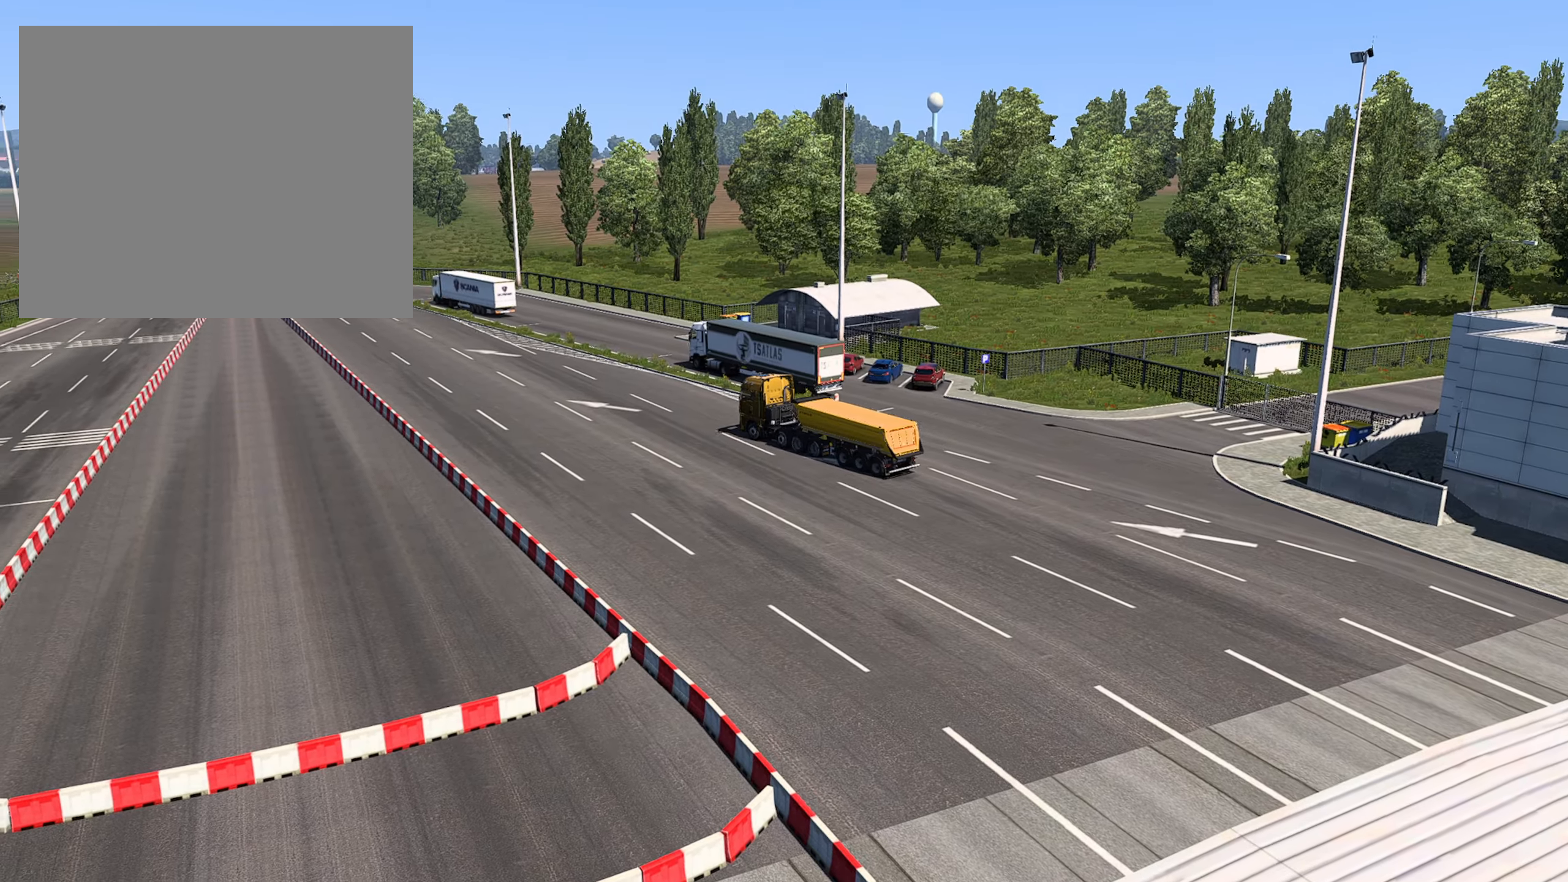
{"buttons": [], "left_stick": "center", "right_stick": "center", "events": []}
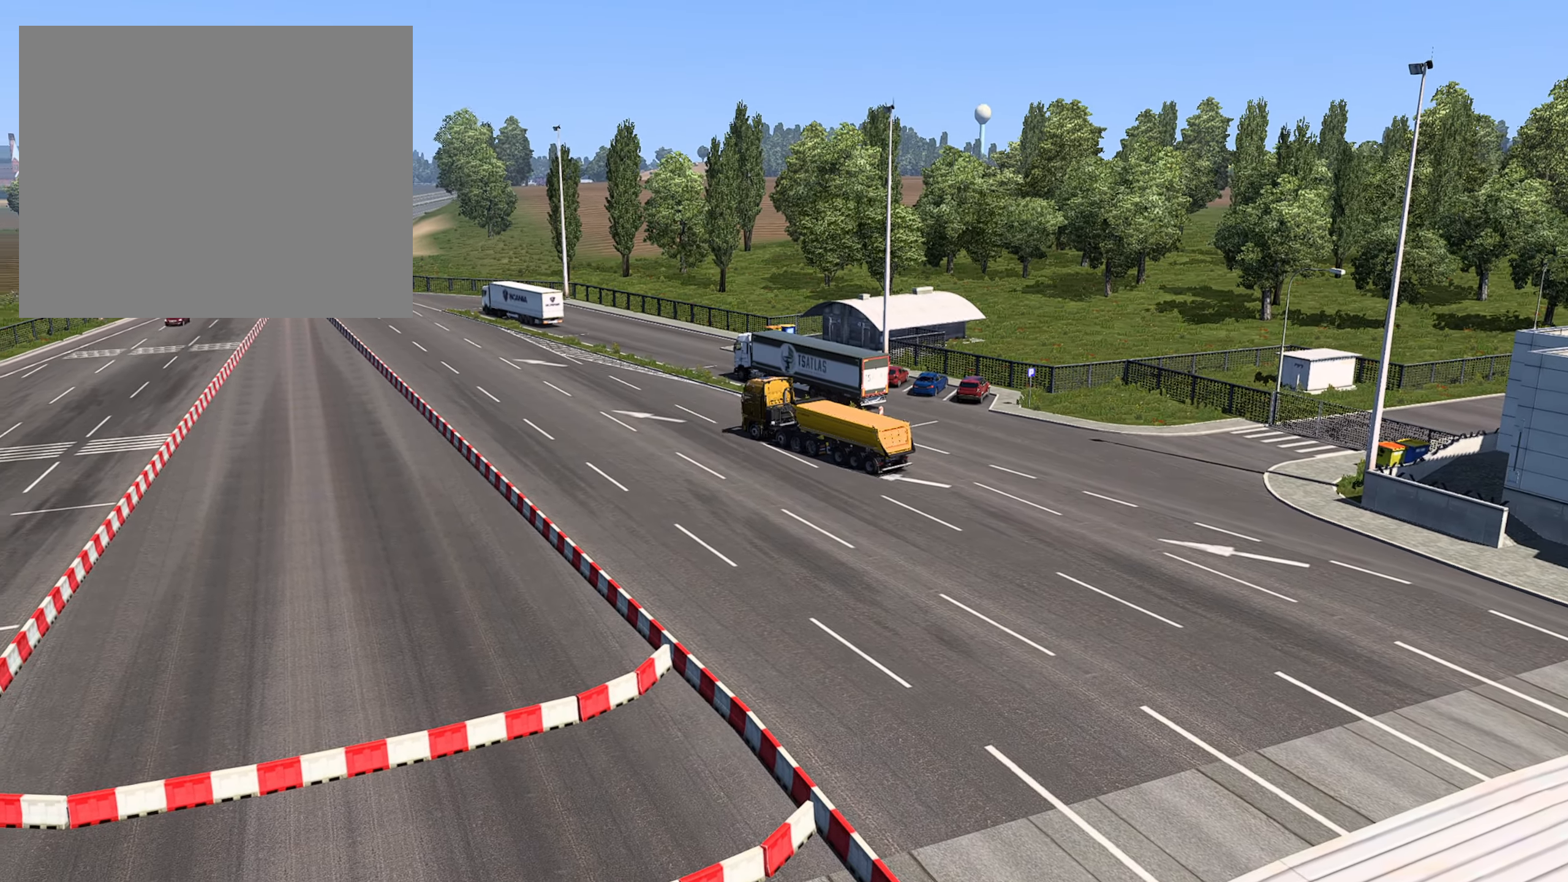
{"buttons": ["R2"], "left_stick": "center", "right_stick": "center", "events": [[16, "SELECT", "down"], [166, "SELECT", "up"], [400, "R2", "down"]]}
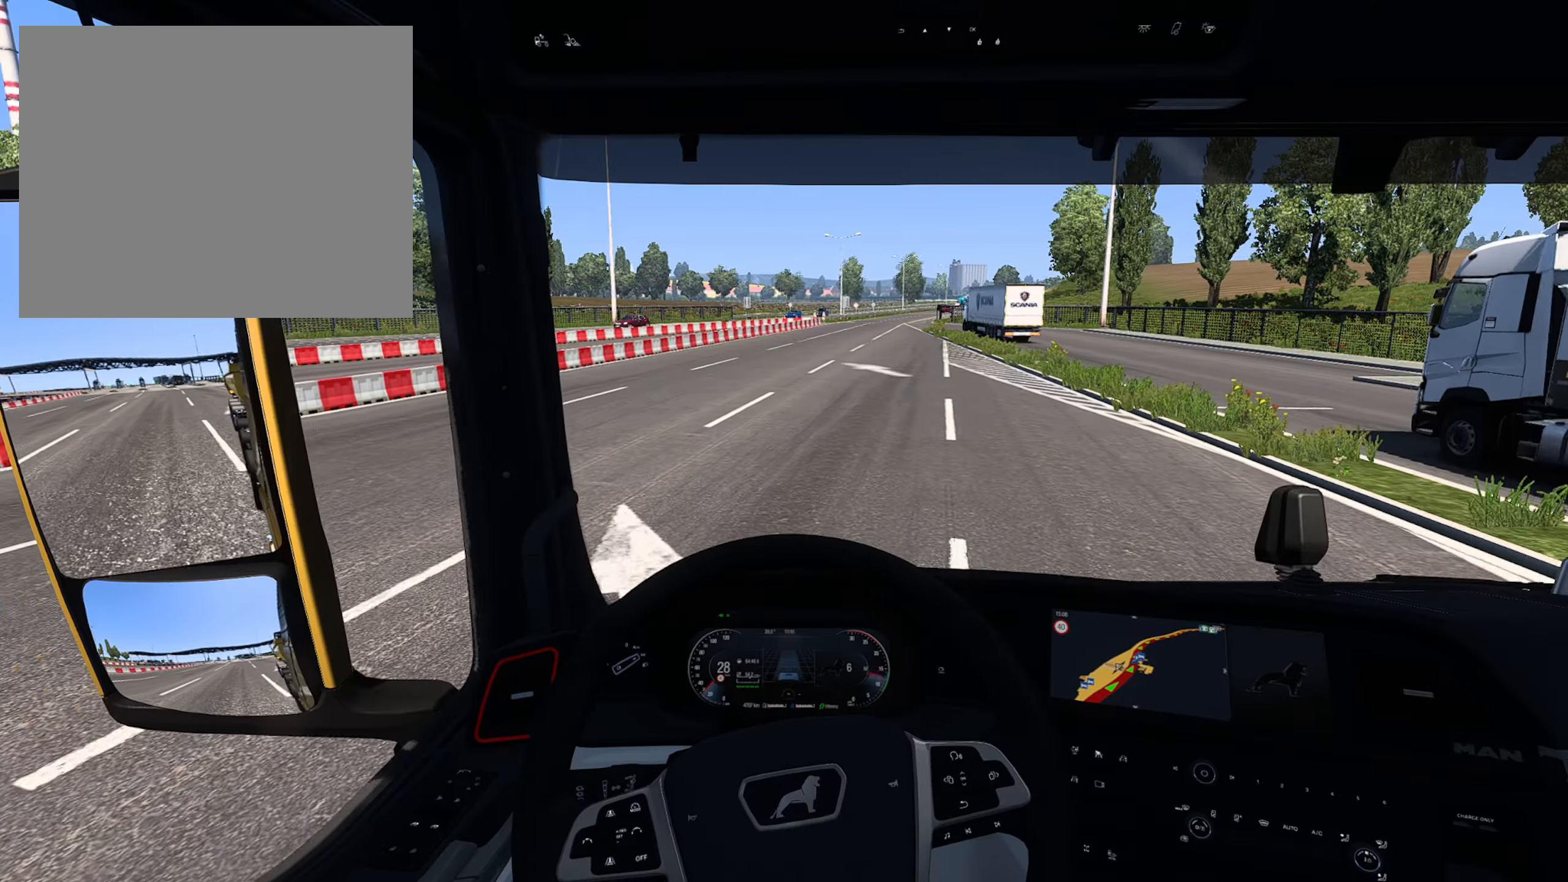
{"buttons": ["R2"], "left_stick": "center", "right_stick": "center", "events": []}
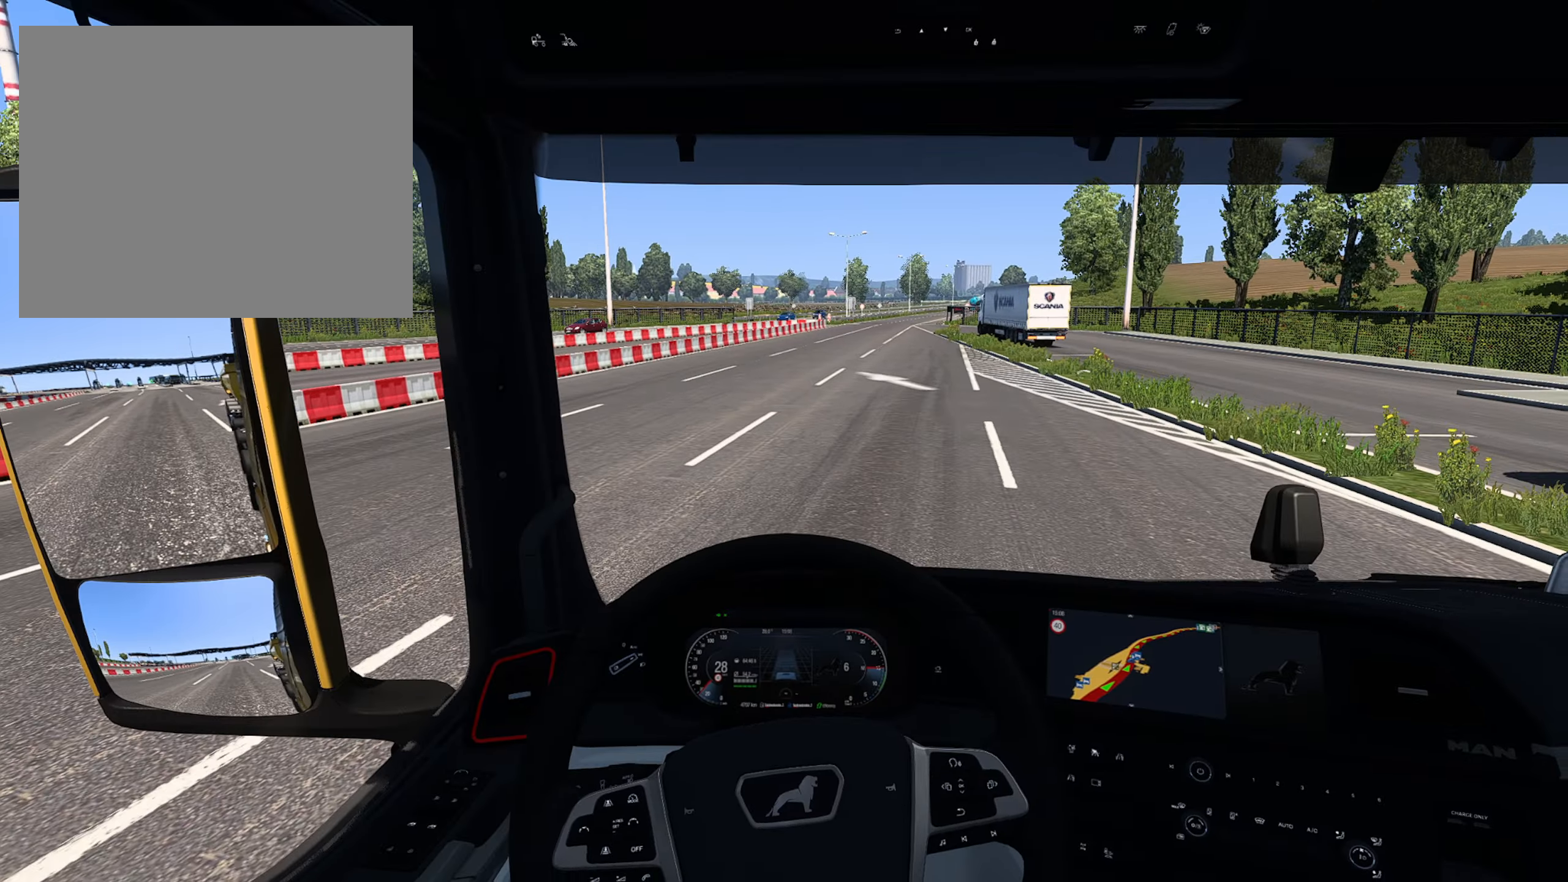
{"buttons": ["R2"], "left_stick": "right", "right_stick": "center", "events": [[316, "left_stick", "right"]]}
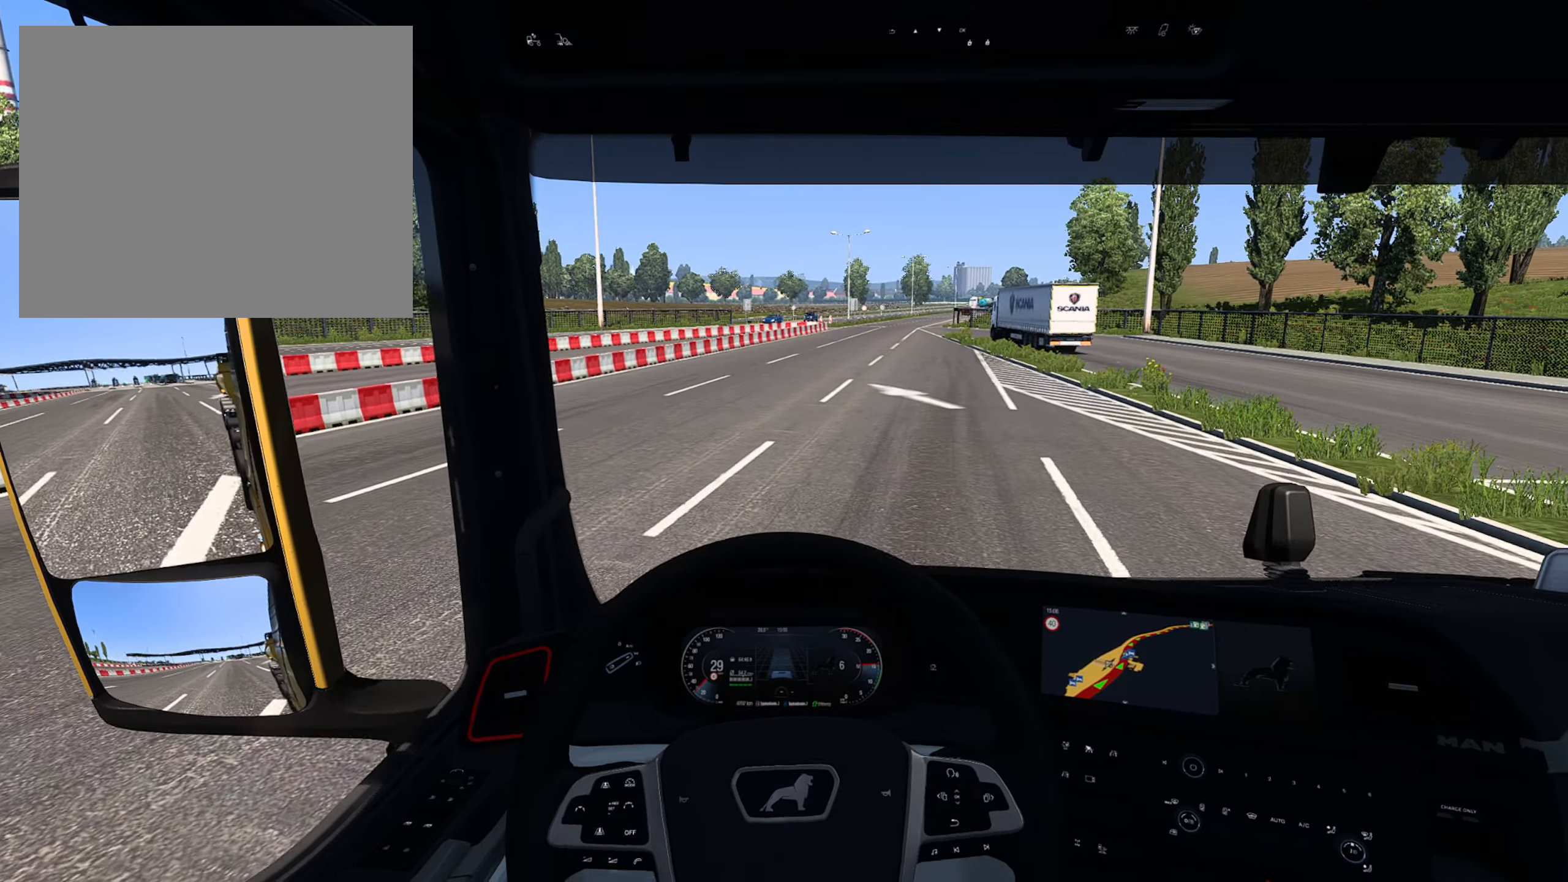
{"buttons": ["R2"], "left_stick": "center", "right_stick": "center", "events": [[416, "left_stick", "center"]]}
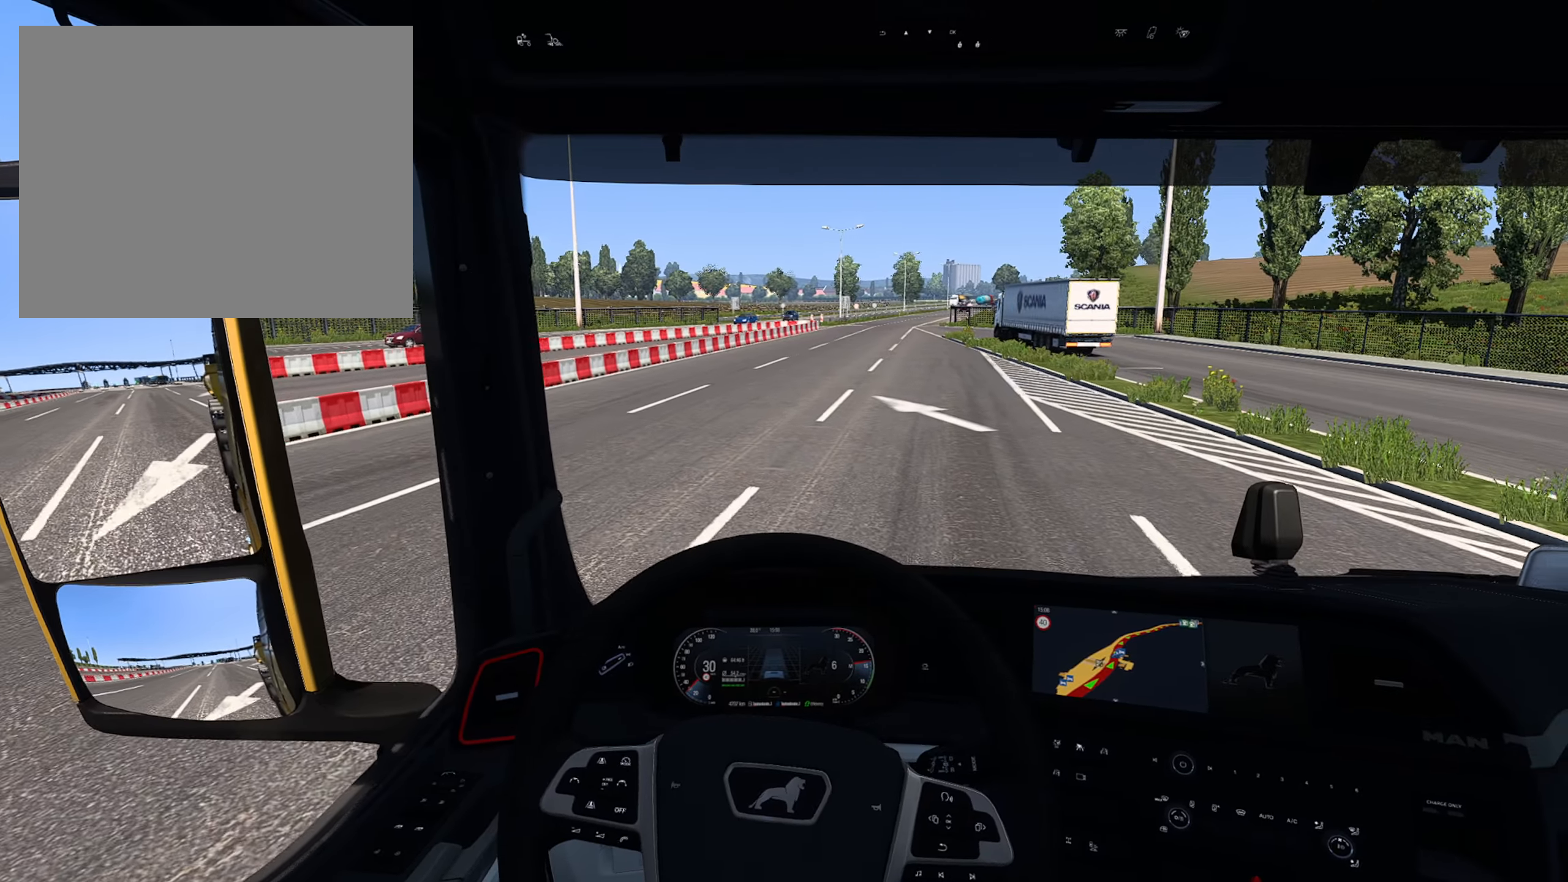
{"buttons": ["R2"], "left_stick": "center", "right_stick": "center", "events": []}
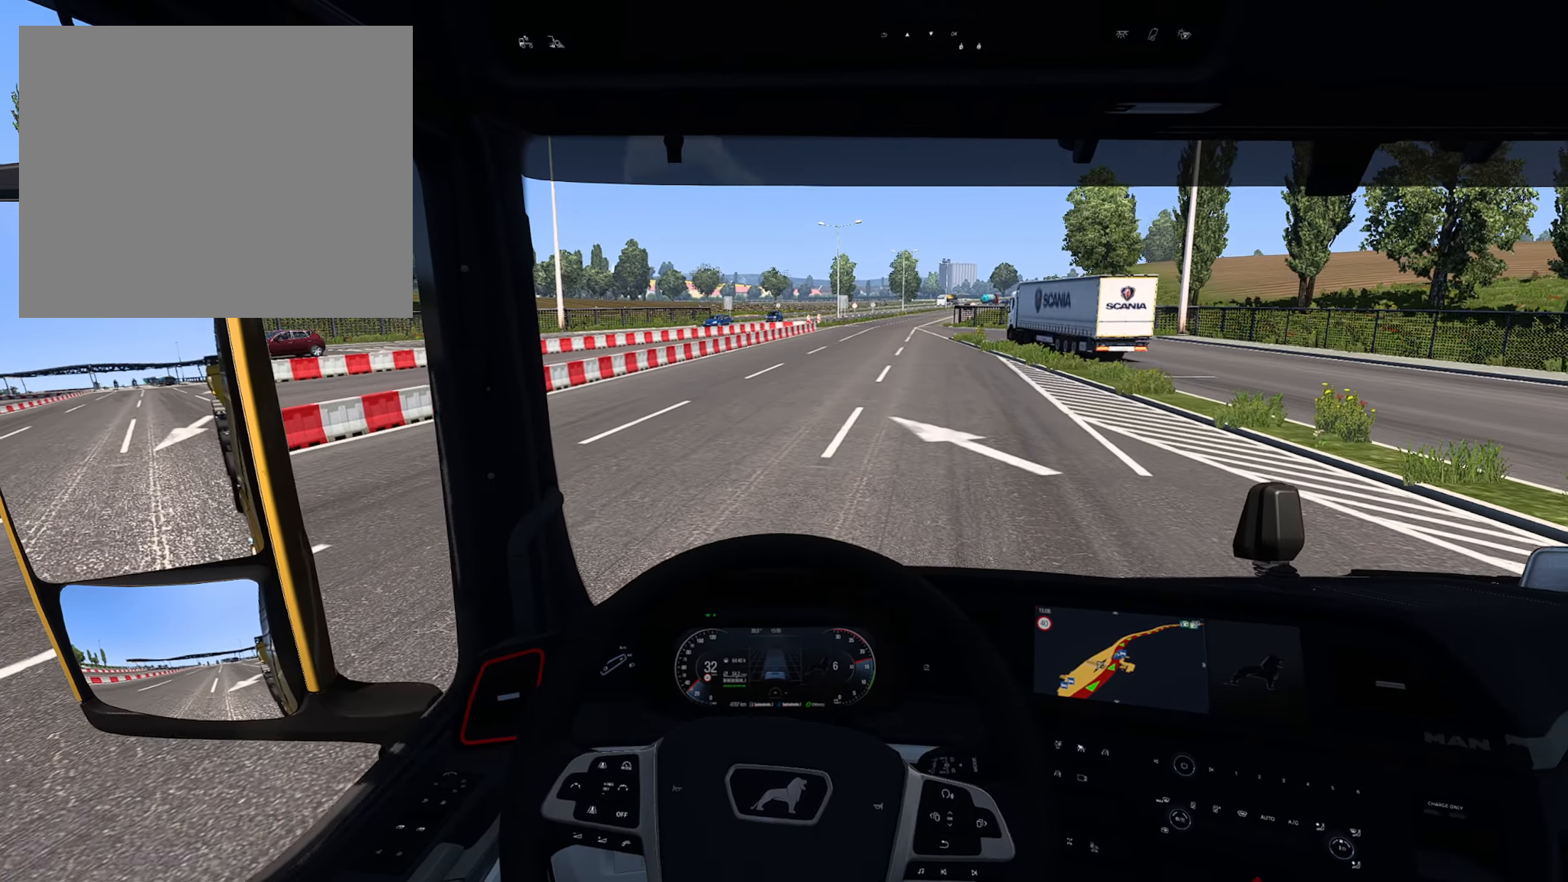
{"buttons": ["R2"], "left_stick": "right", "right_stick": "center", "events": [[116, "left_stick", "right"]]}
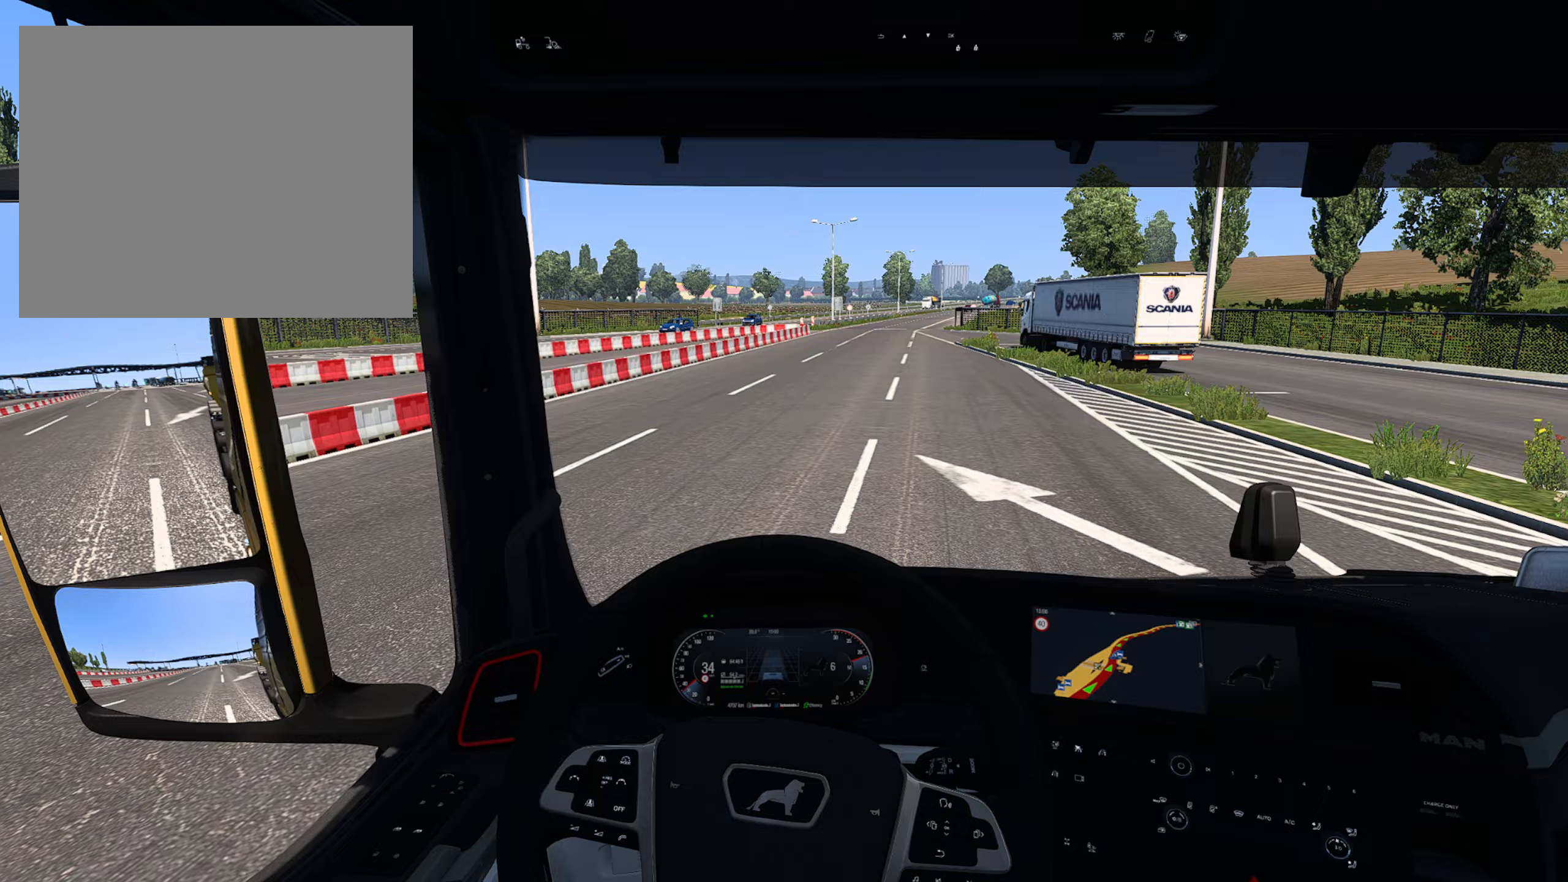
{"buttons": ["R2"], "left_stick": "right", "right_stick": "center", "events": []}
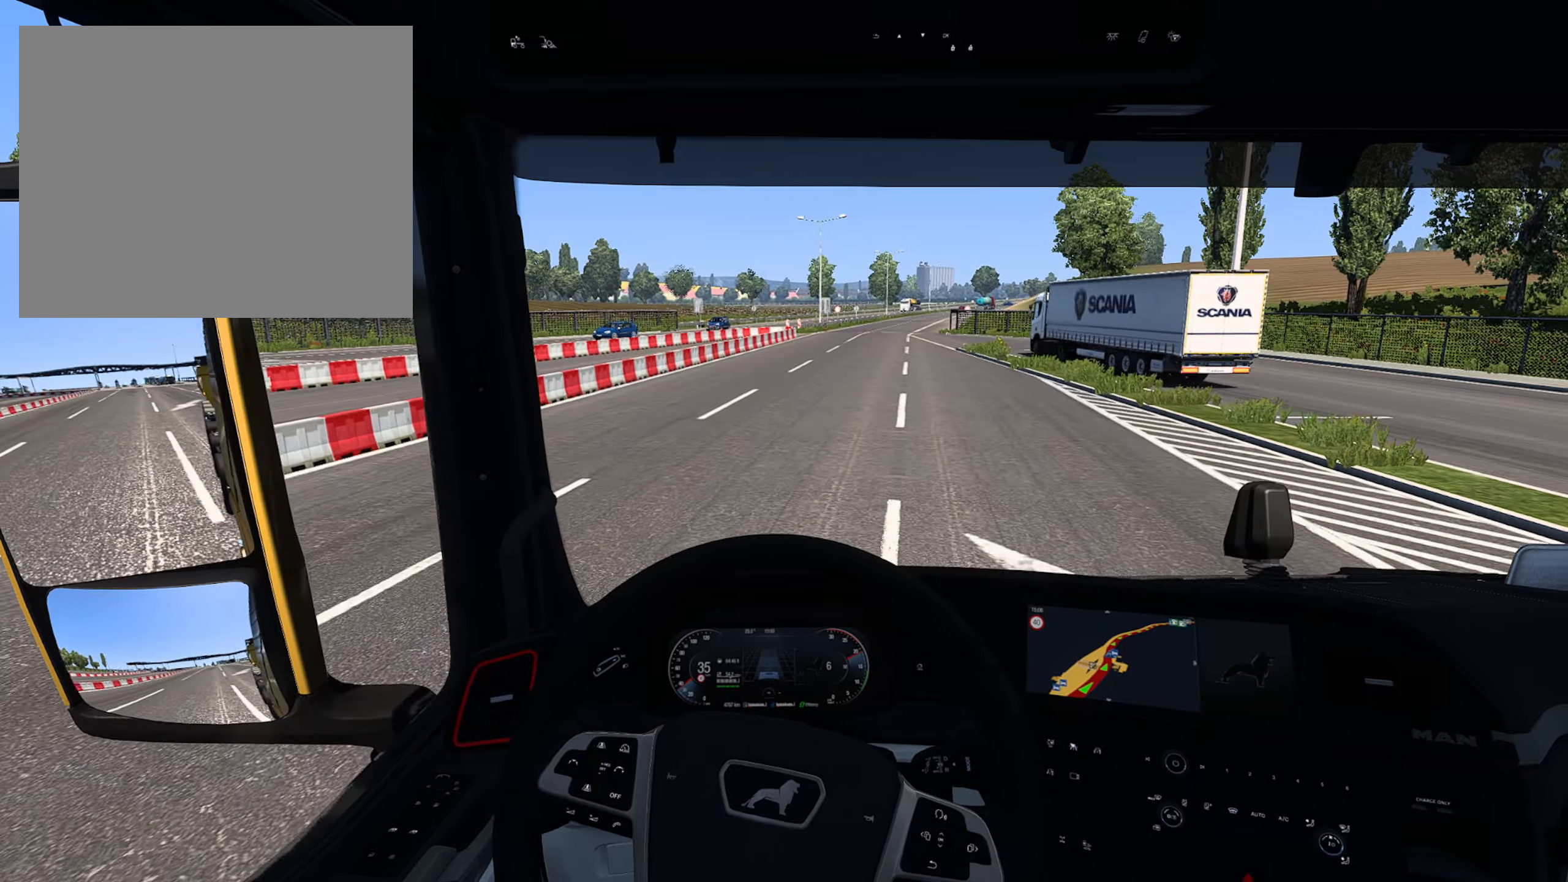
{"buttons": ["R2"], "left_stick": "right", "right_stick": "center", "events": [[67, "CROSS", "down"], [150, "CROSS", "up"]]}
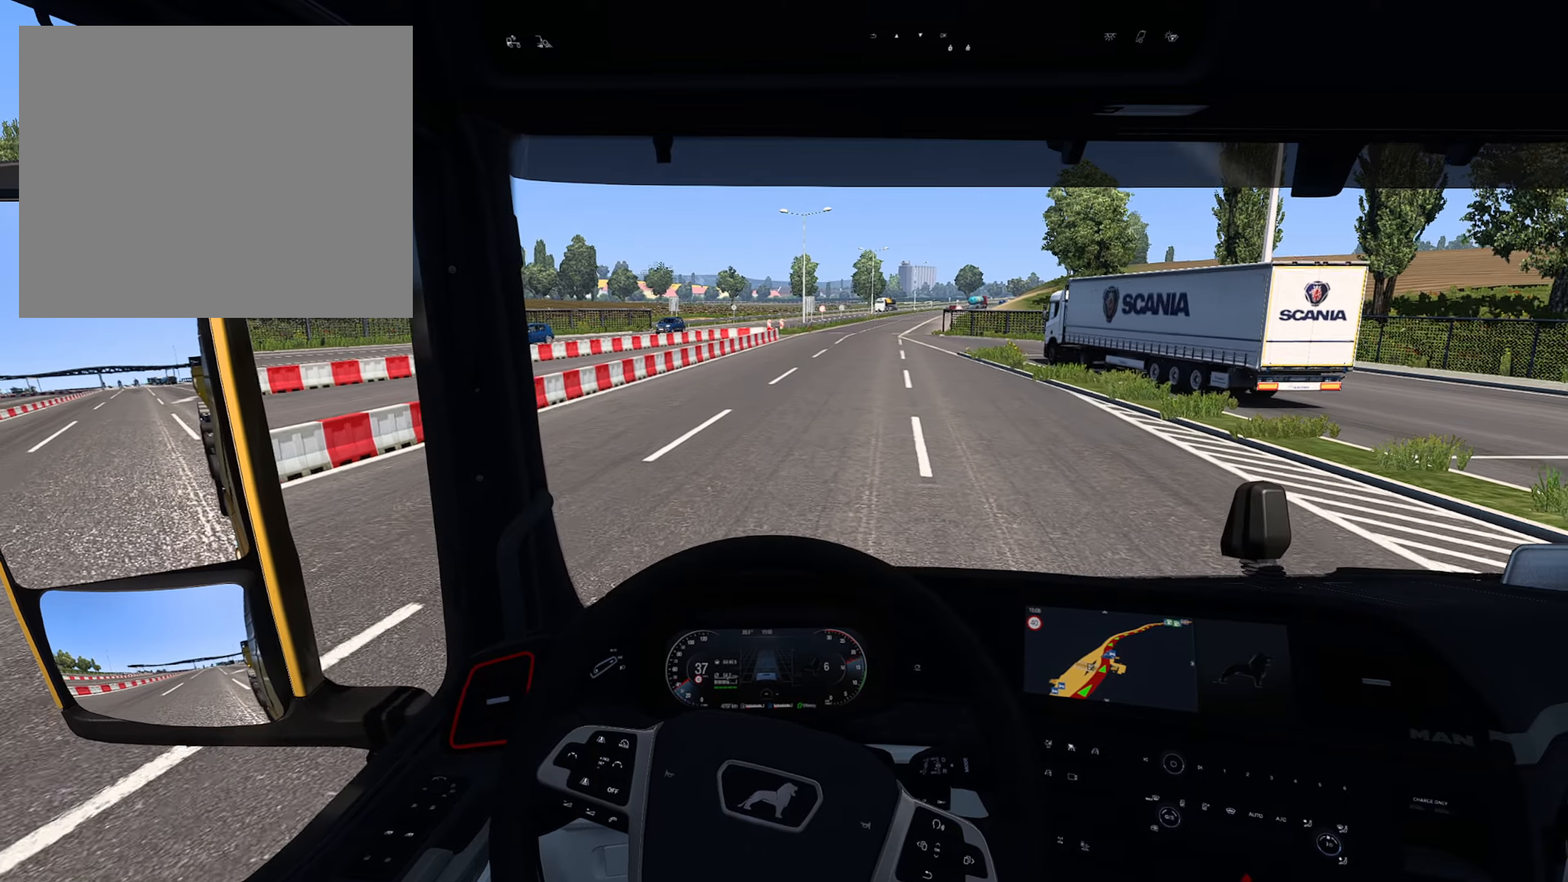
{"buttons": ["L1", "R2"], "left_stick": "right", "right_stick": "center", "events": [[183, "left_stick", "center"], [350, "L1", "down"], [350, "left_stick", "right"]]}
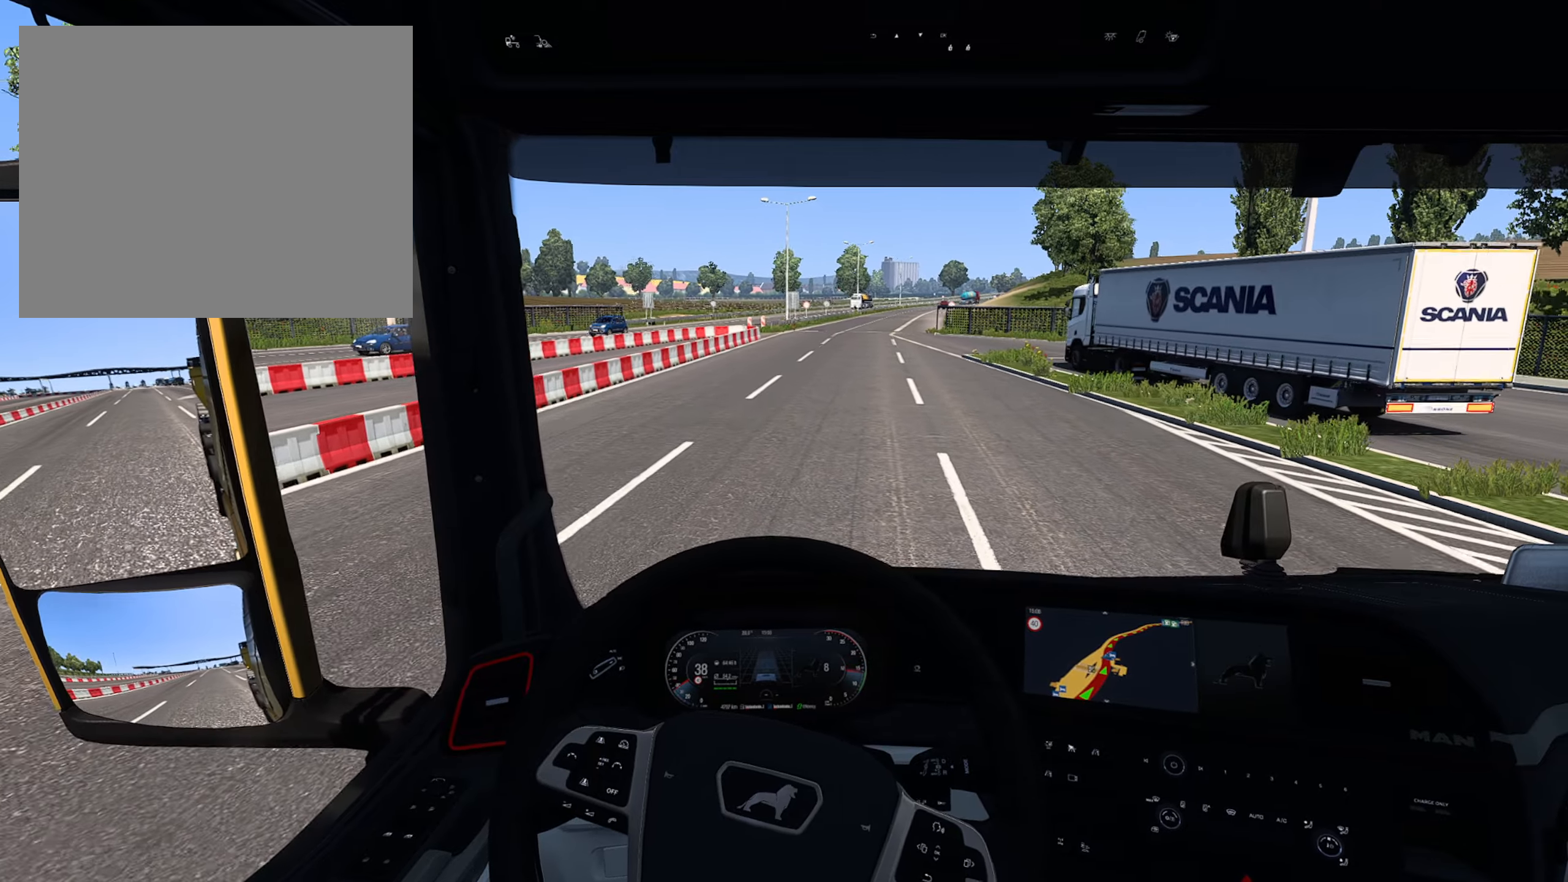
{"buttons": ["R2"], "left_stick": "center", "right_stick": "center", "events": [[17, "L1", "up"], [317, "left_stick", "center"]]}
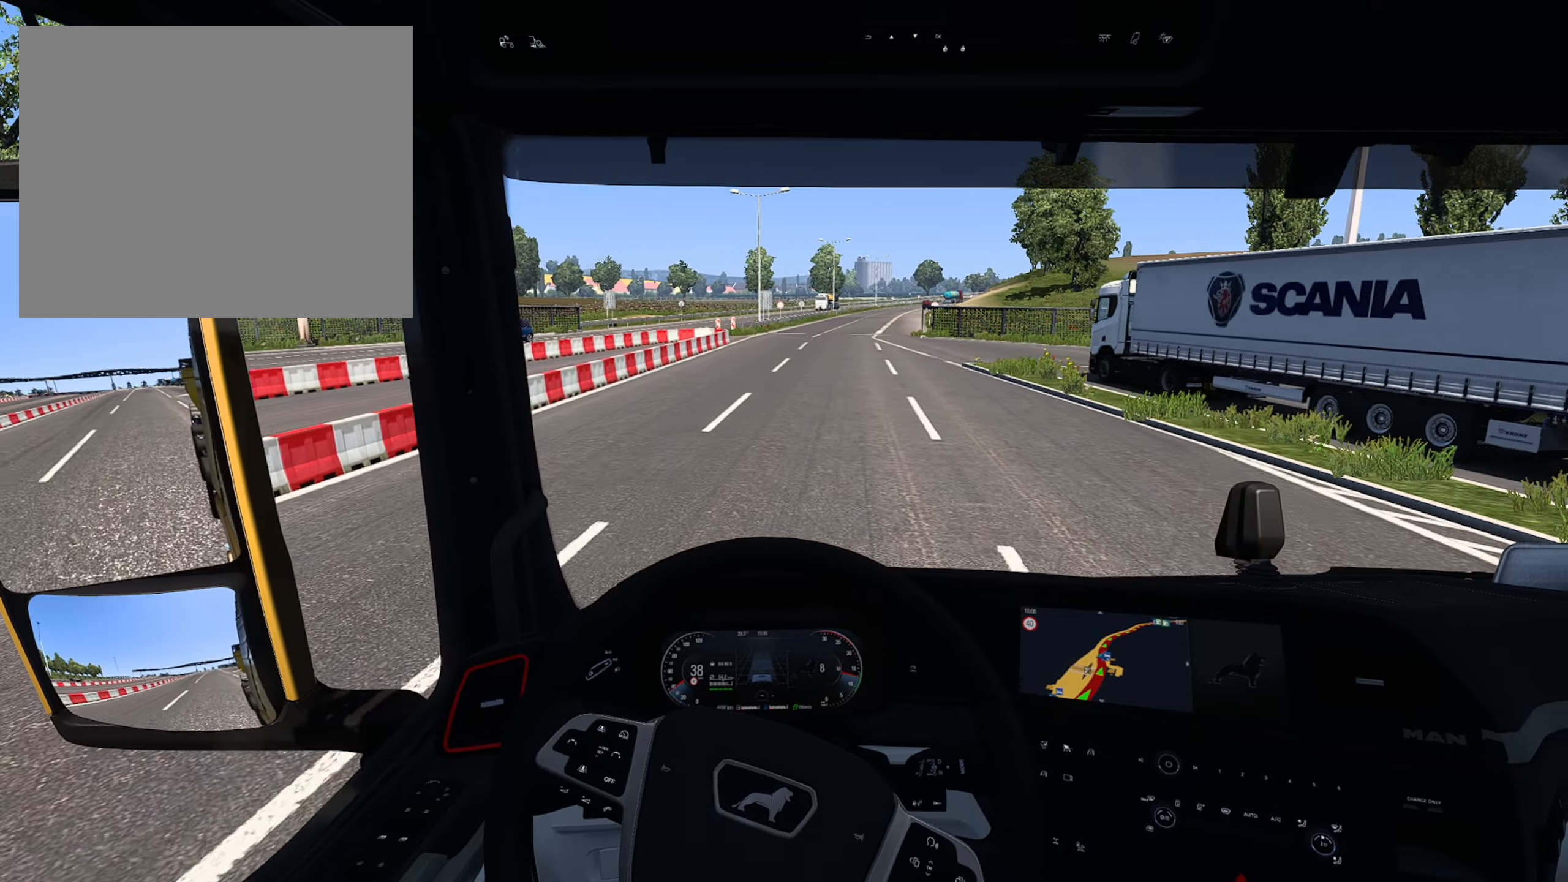
{"buttons": ["R2"], "left_stick": "center", "right_stick": "center", "events": []}